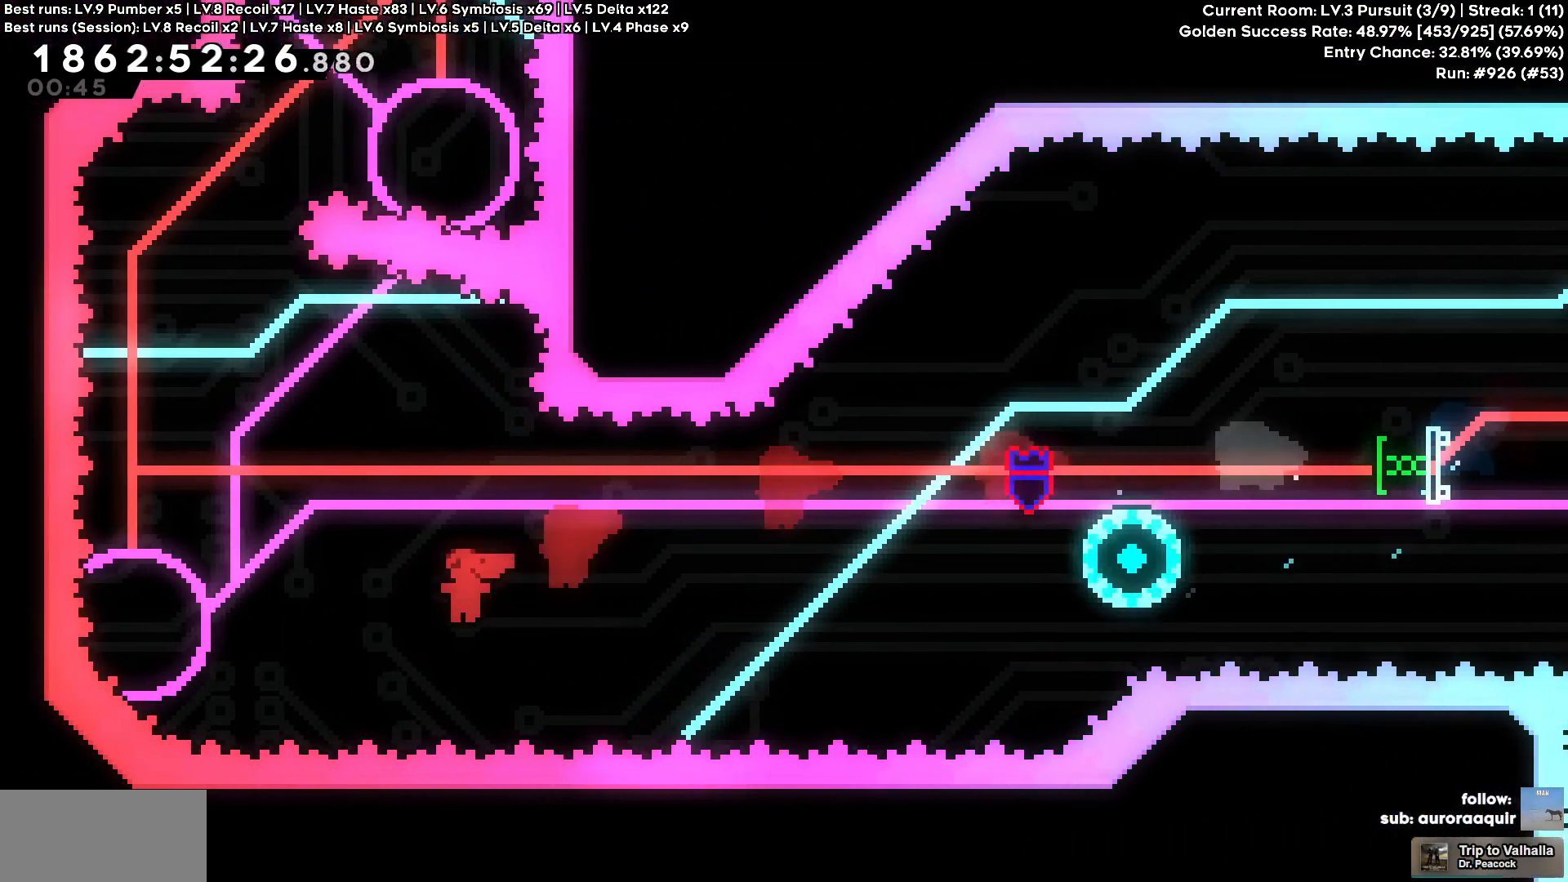
Gameplay with keyboard; each line is a JSON object with the keys held at the frame after it. "events" lists presses ("down") and releases ("up") of "a", "d", "s" and "w" between this image and that frame as [ms after this image, input, new state], when the widget could be followed in between. No other keys are recorded. Mouse input is not recorded. Not read: other_keys.
{"keys": [], "events": [[150, "a", "up"], [150, "w", "down"], [383, "w", "up"]]}
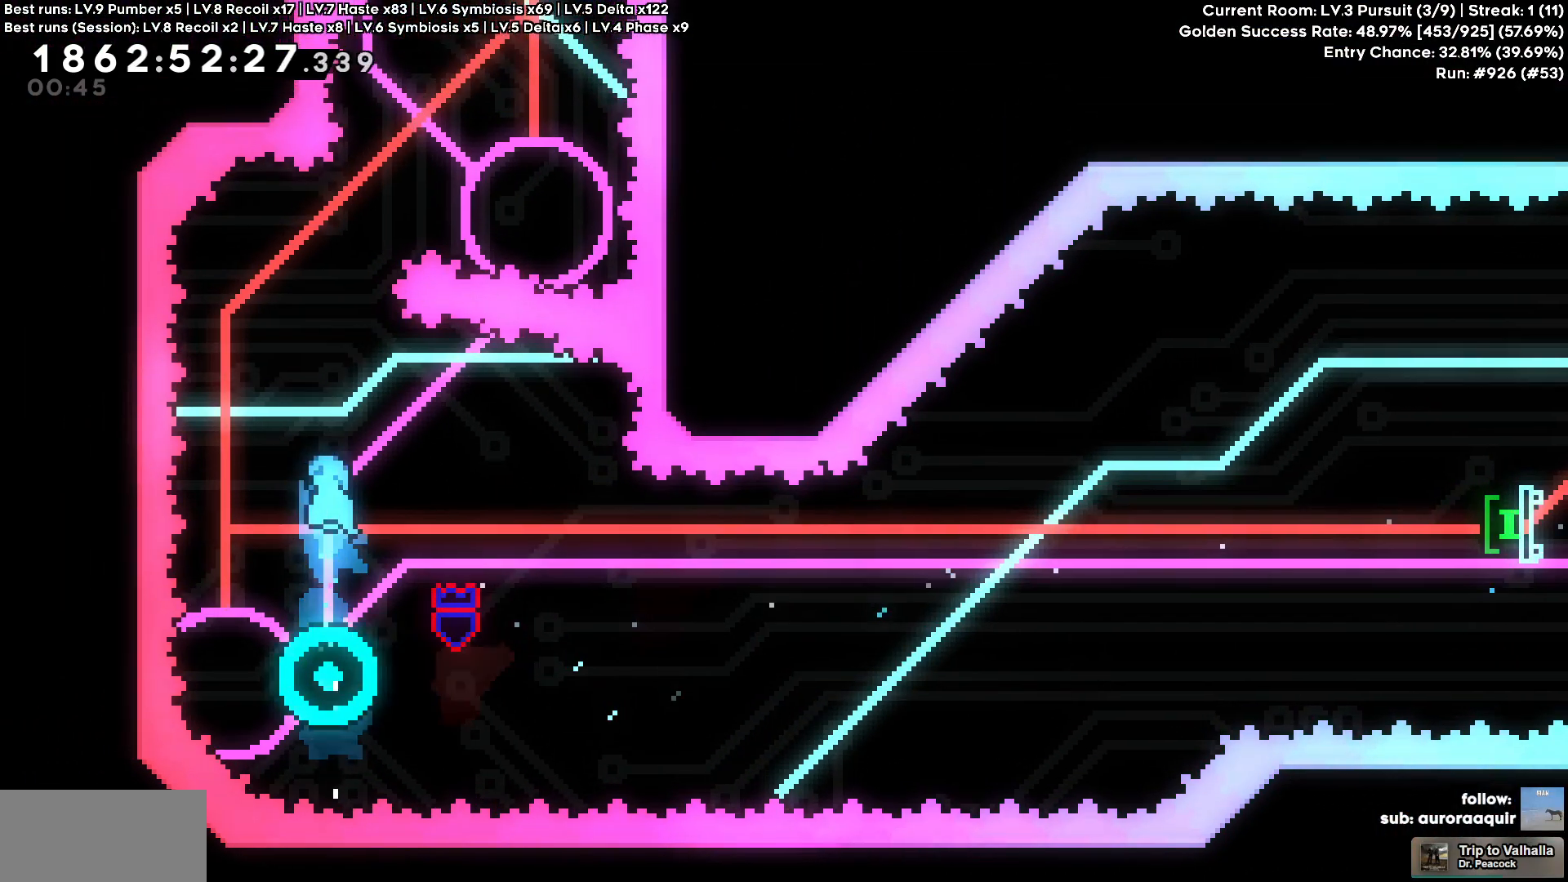
{"keys": [], "events": [[33, "a", "down"], [250, "a", "up"]]}
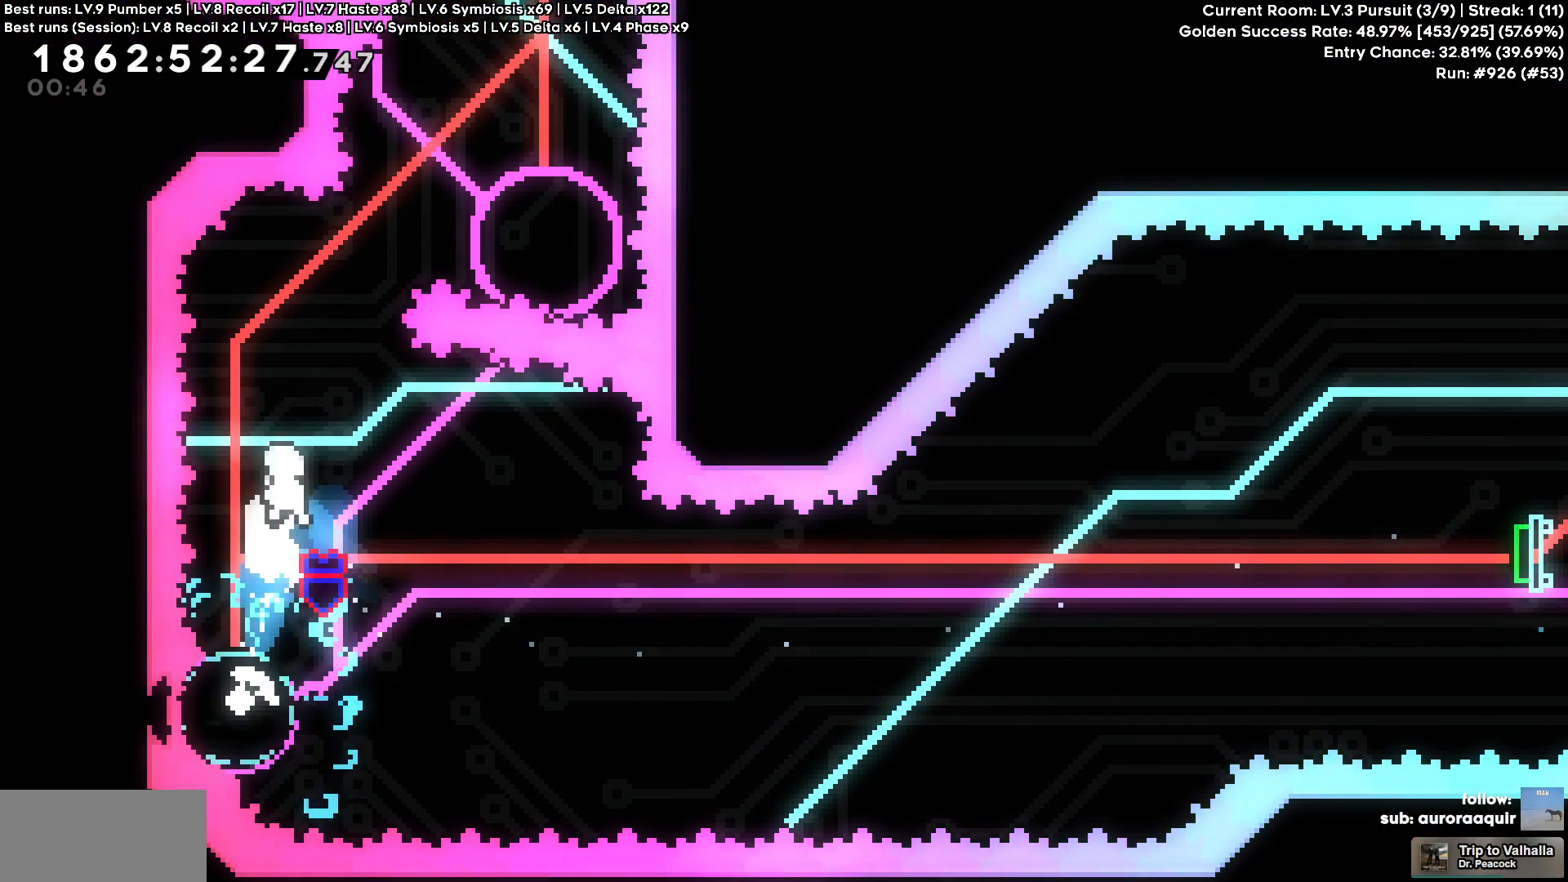
{"keys": ["d", "w"], "events": [[183, "a", "down"], [283, "a", "up"], [317, "d", "down"], [317, "w", "down"]]}
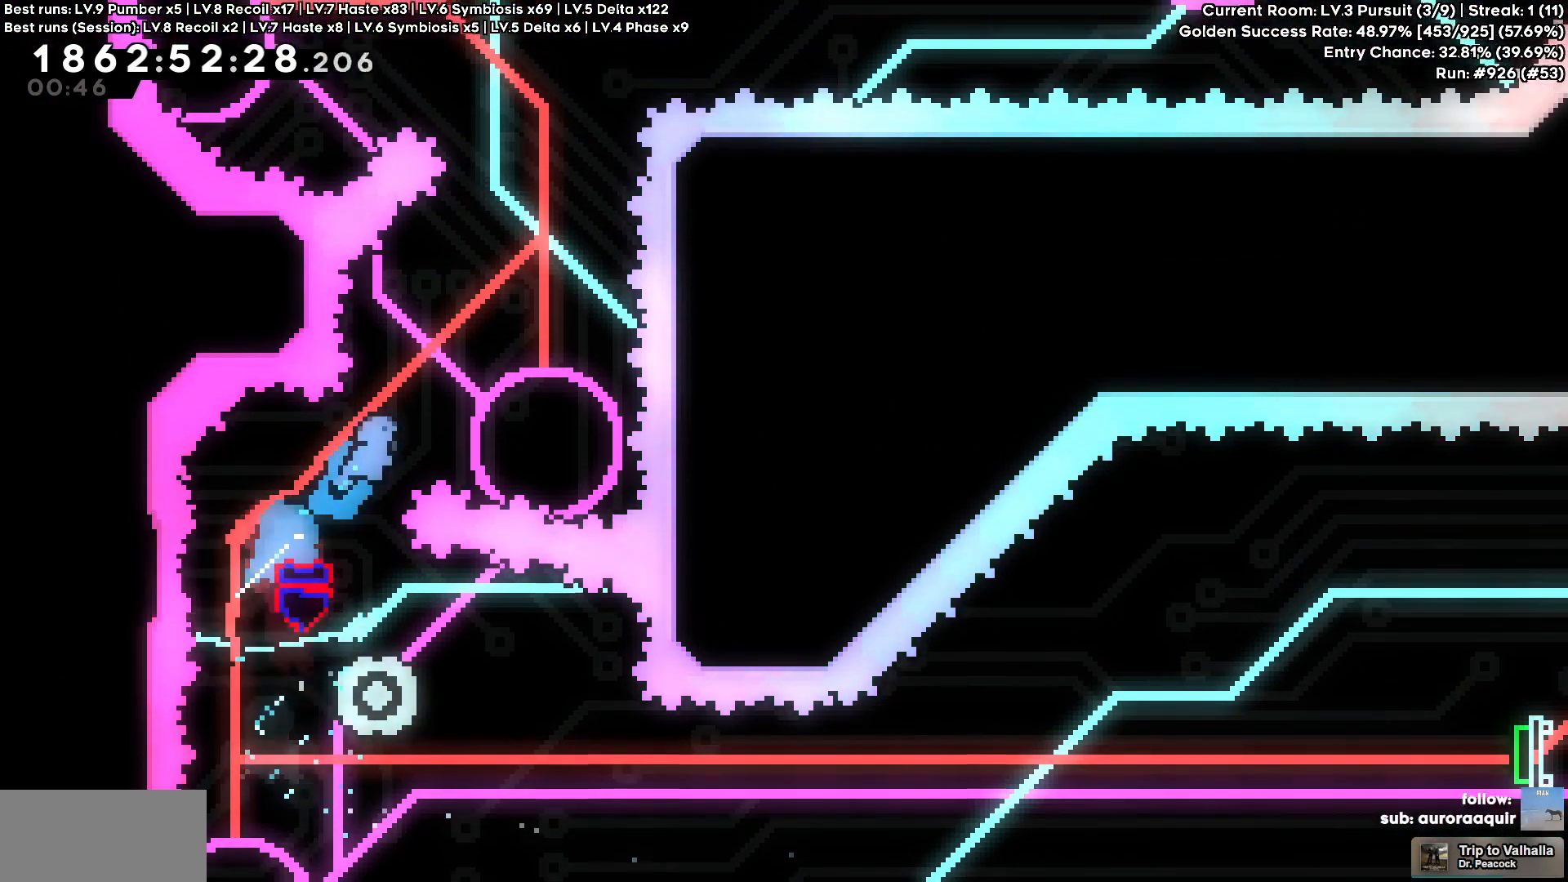
{"keys": [], "events": [[50, "w", "up"], [200, "d", "up"]]}
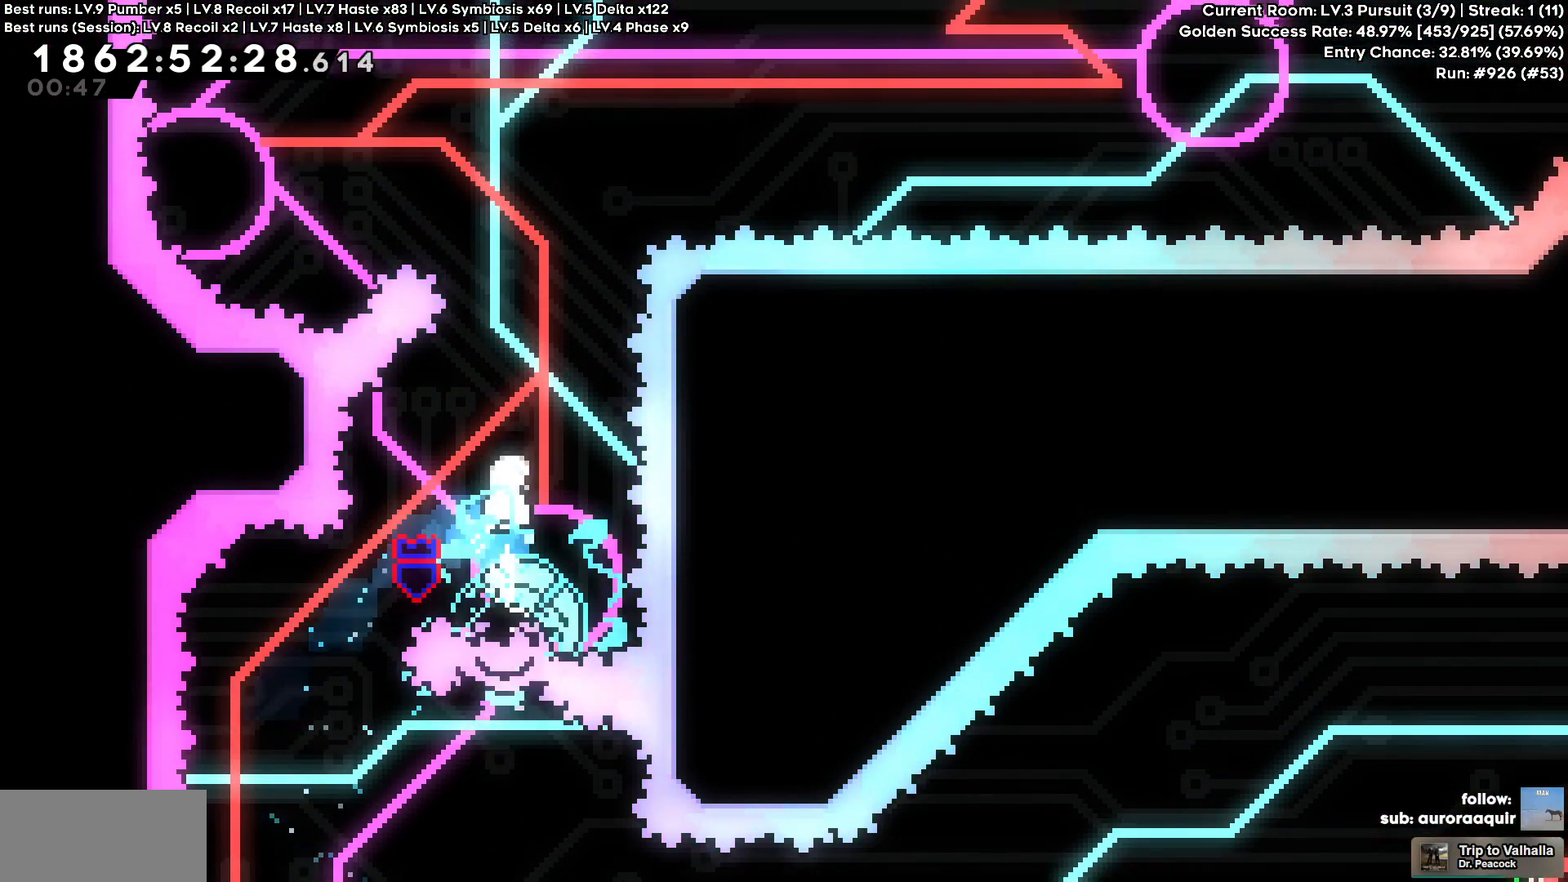
{"keys": ["a", "w"], "events": [[217, "d", "down"], [450, "a", "down"], [450, "d", "up"], [450, "w", "down"]]}
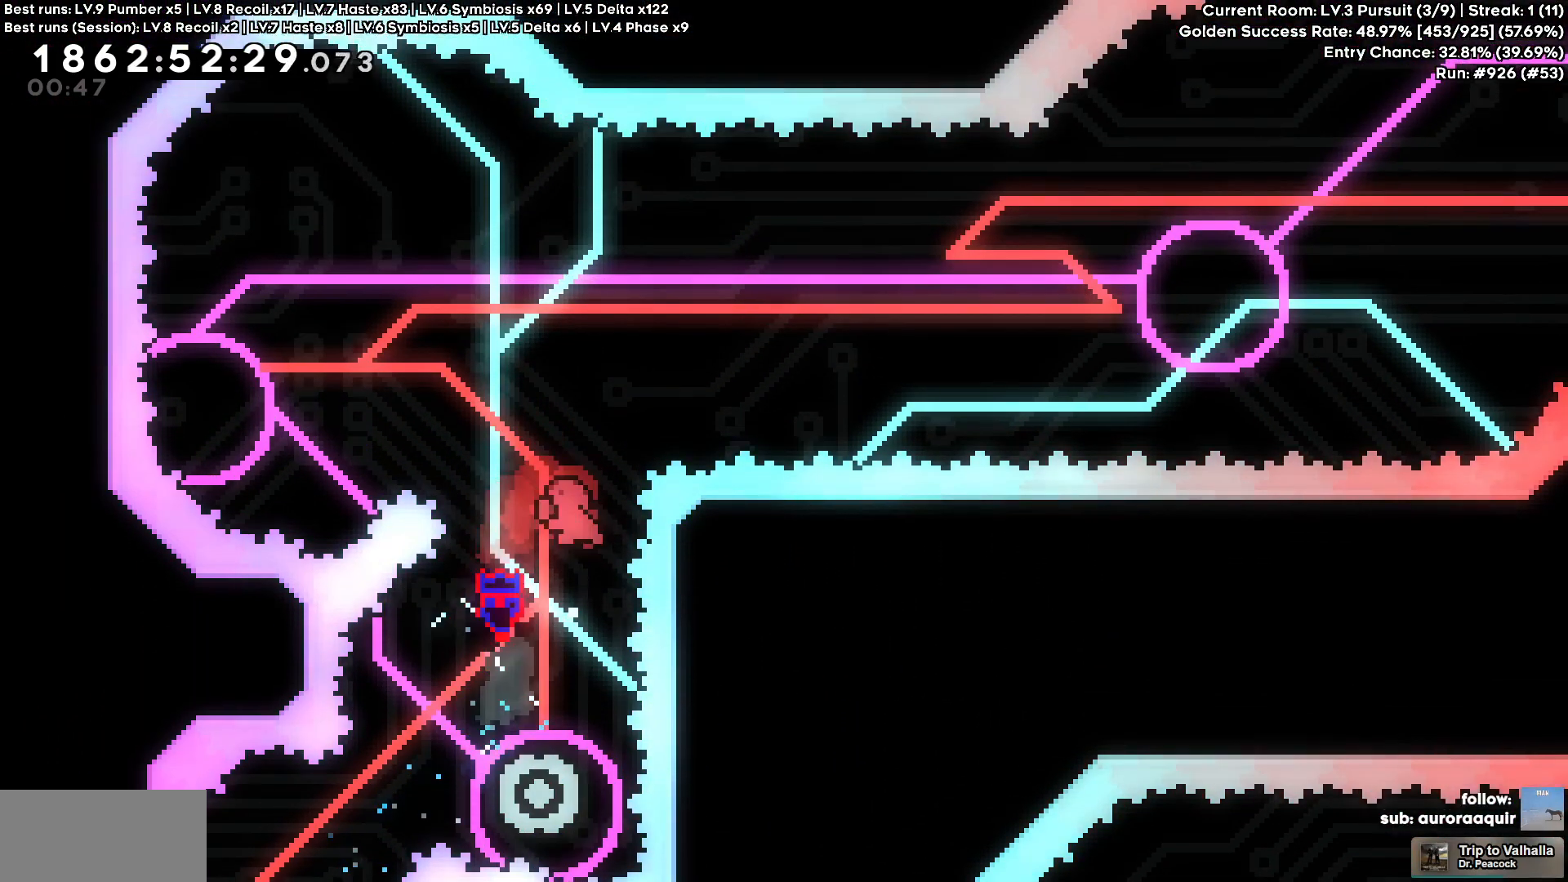
{"keys": [], "events": [[133, "w", "up"], [367, "a", "up"]]}
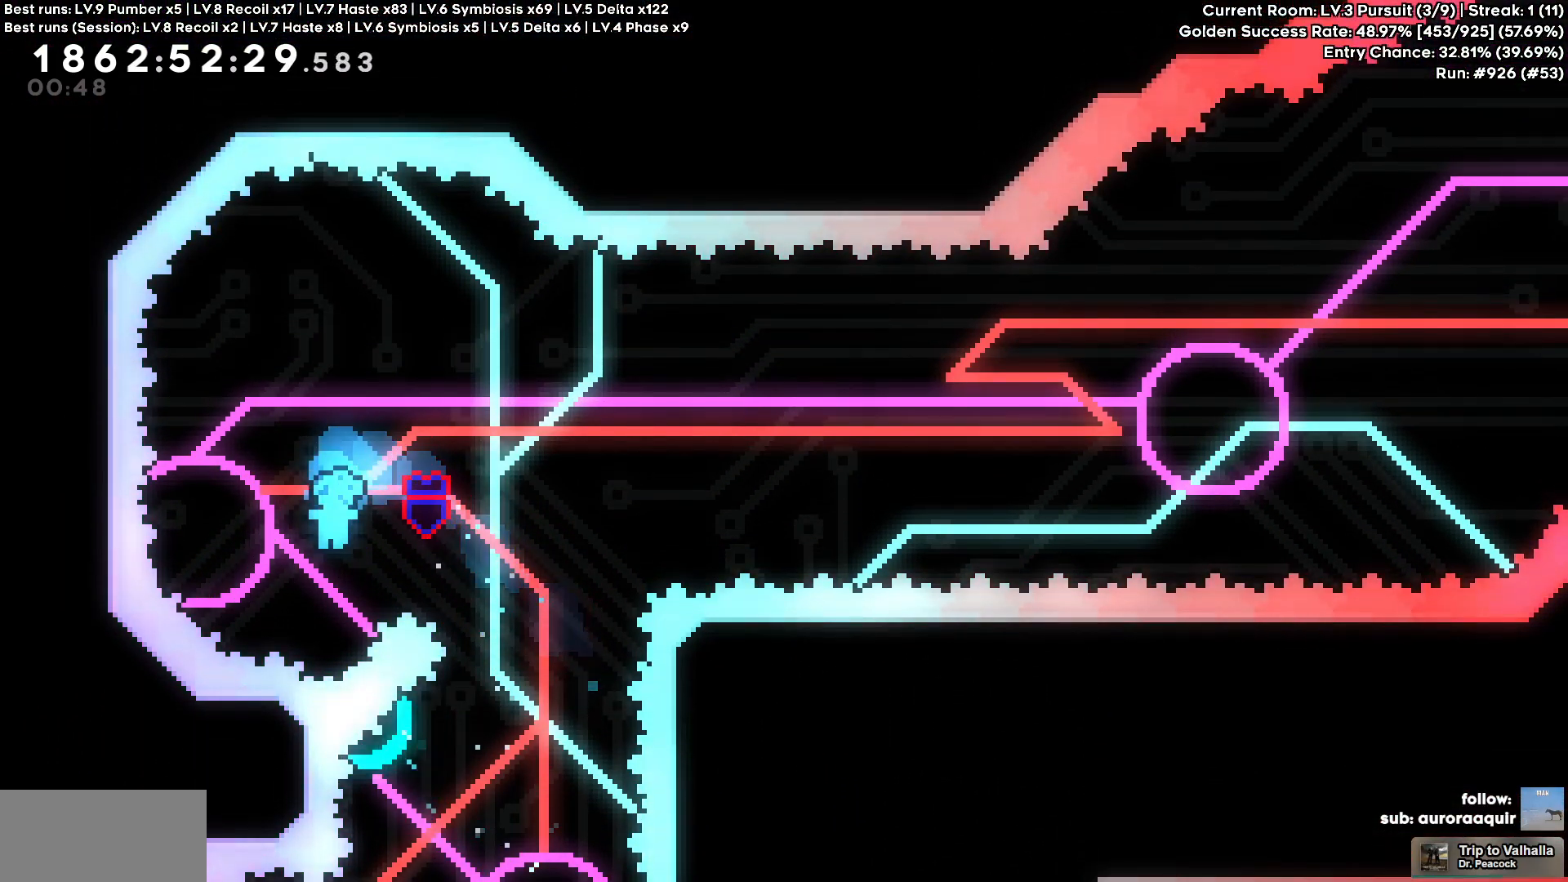
{"keys": ["d"], "events": [[150, "d", "down"]]}
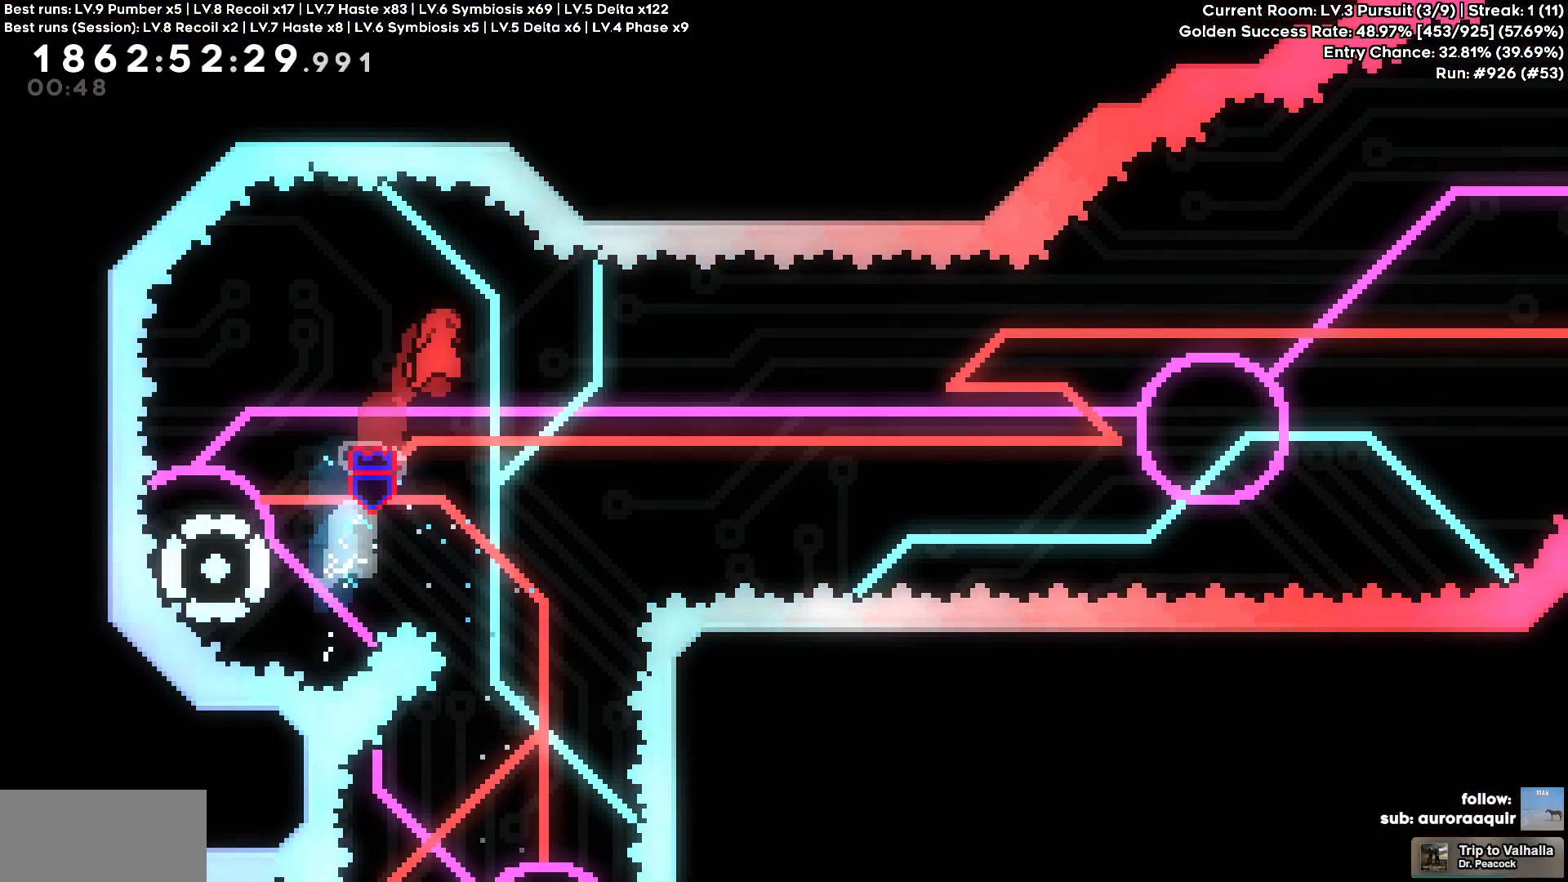
{"keys": ["a"], "events": [[350, "d", "up"], [450, "a", "down"]]}
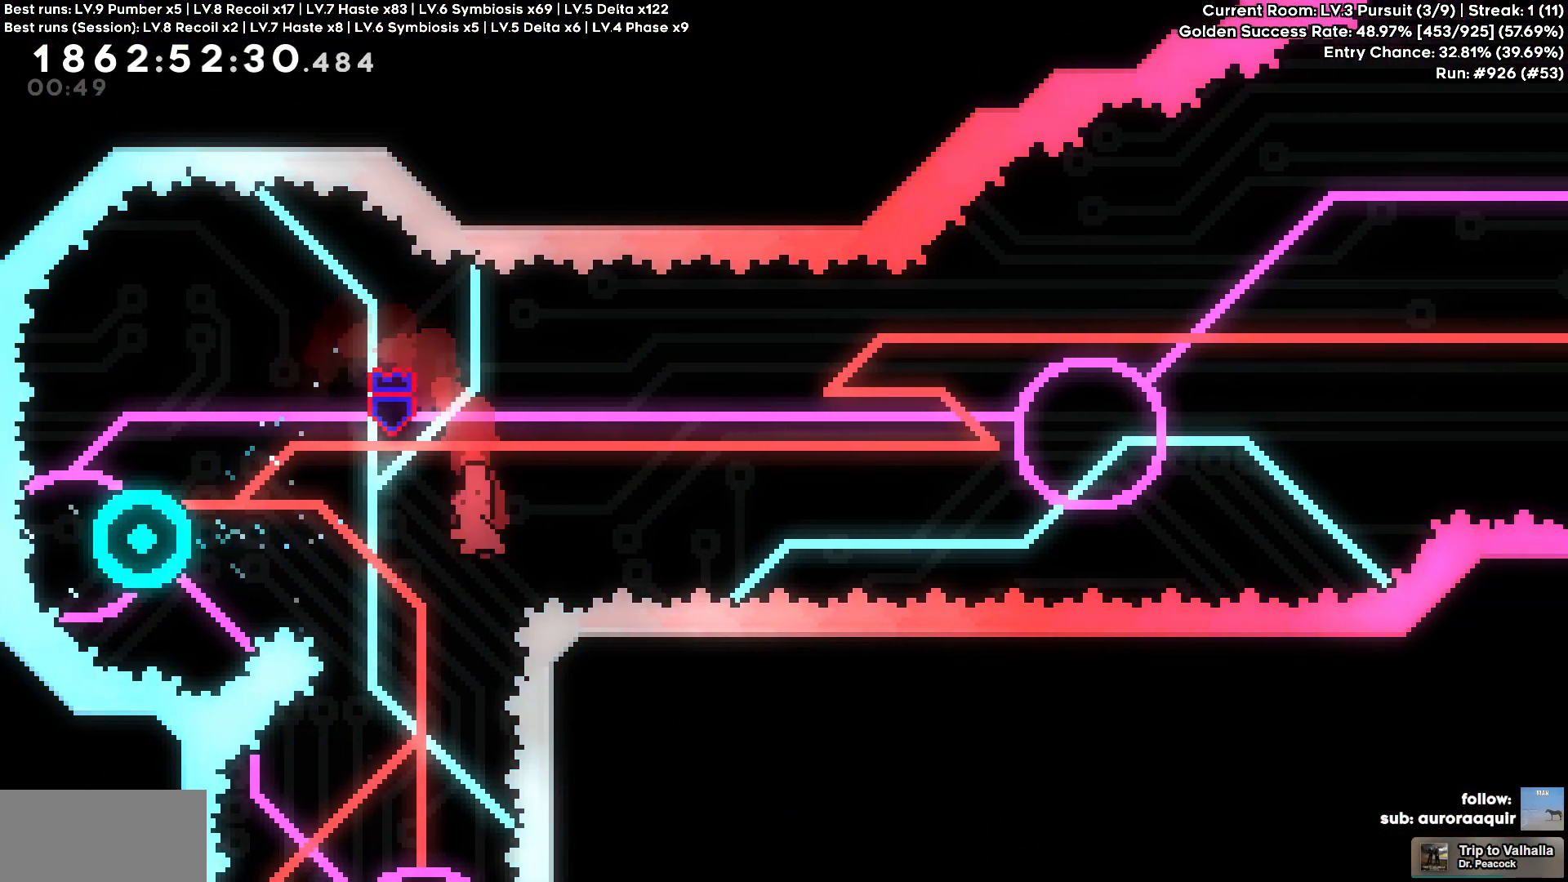
{"keys": ["d"], "events": [[133, "d", "down"], [183, "a", "up"]]}
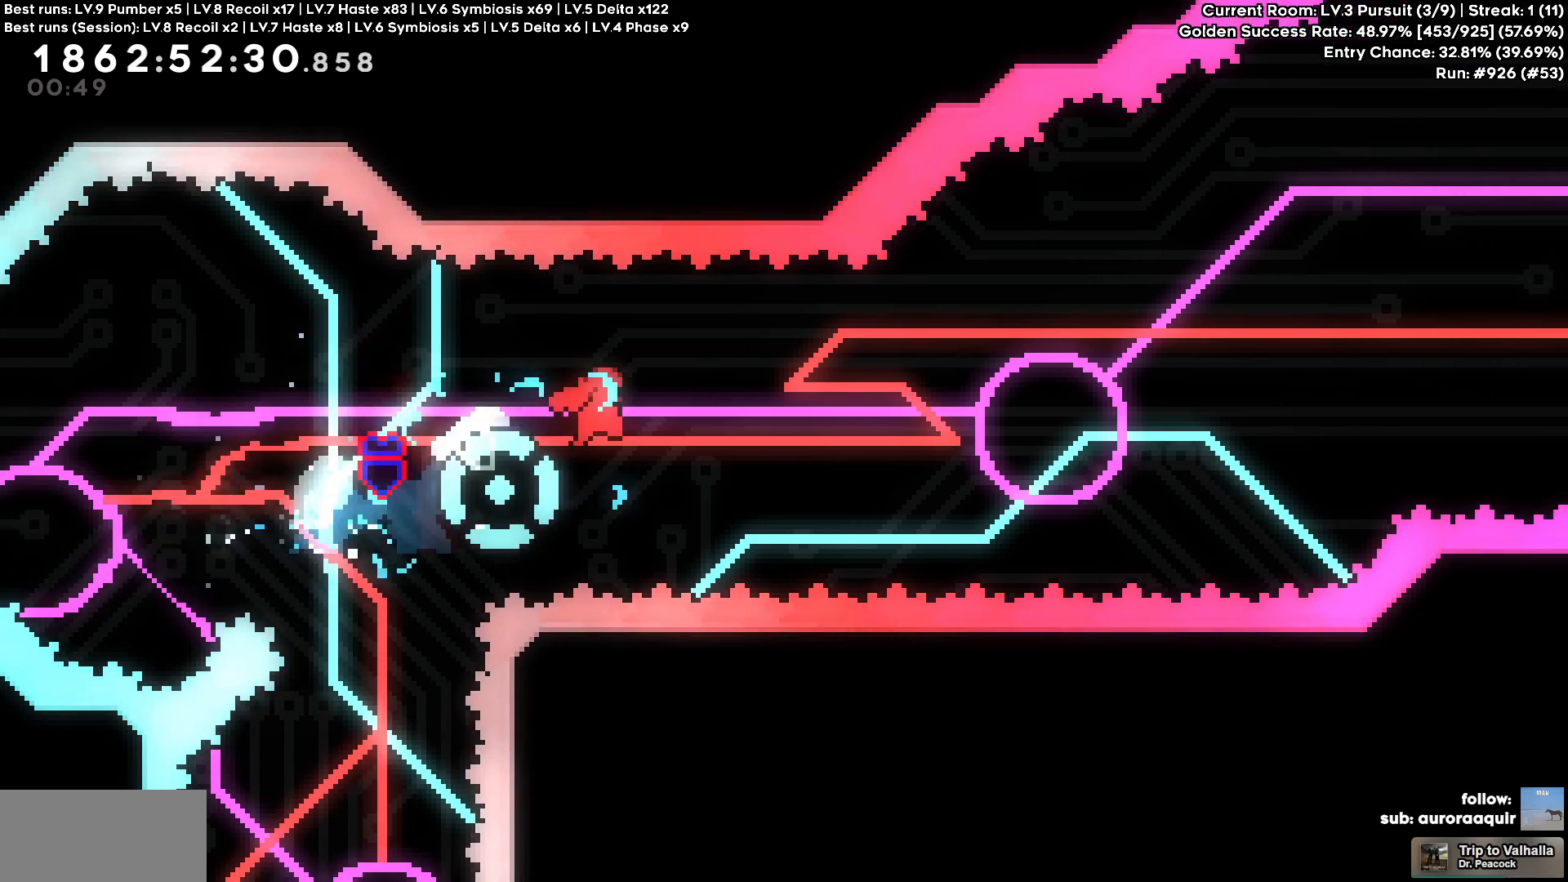
{"keys": ["a"]}
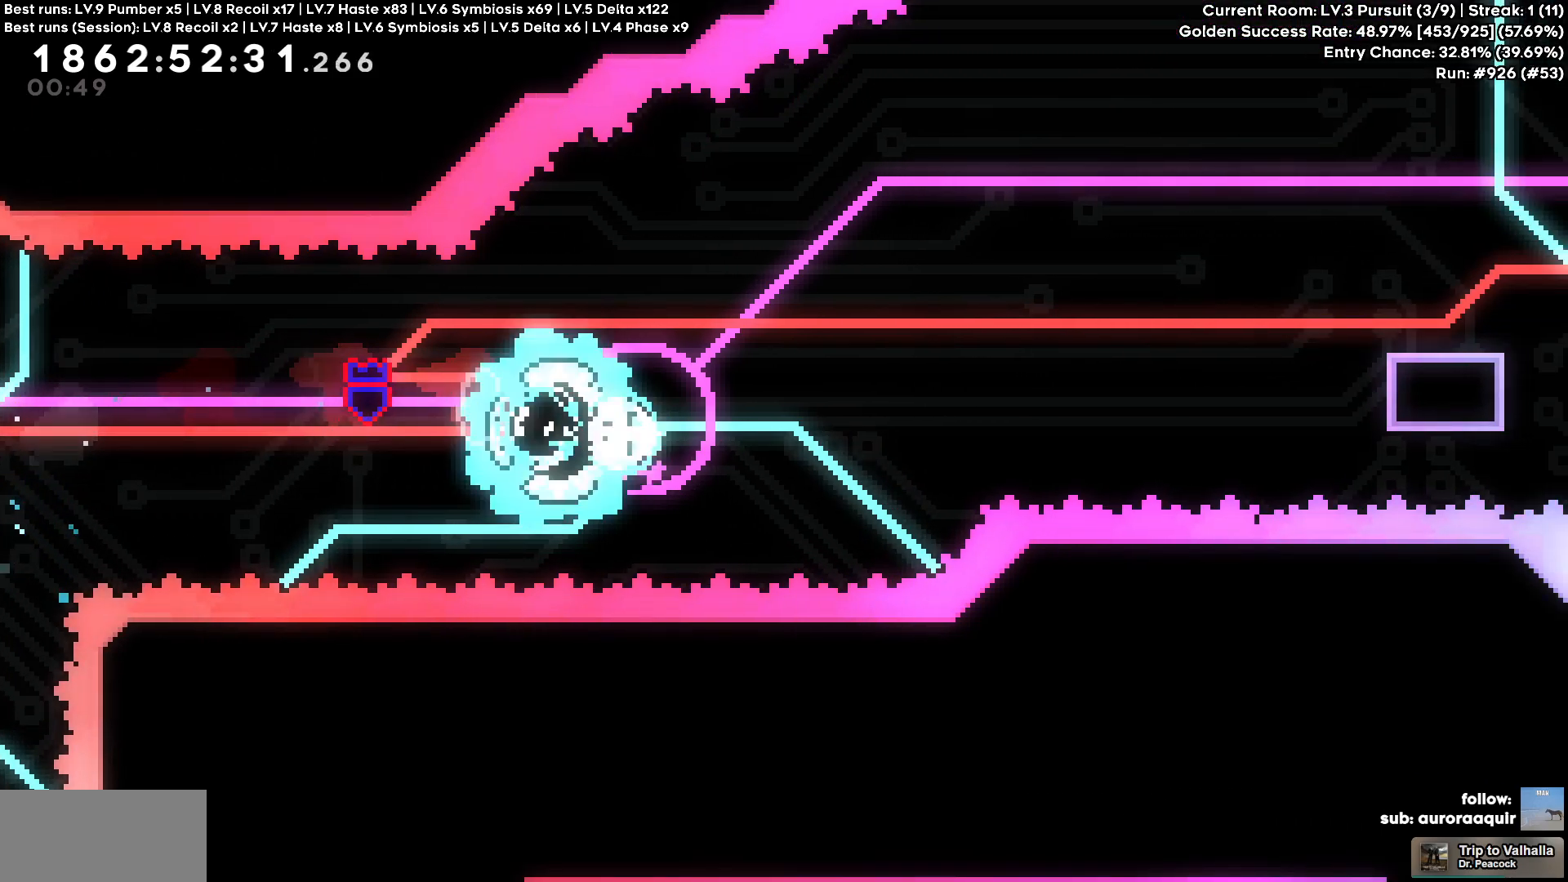
{"keys": ["d"], "events": [[33, "a", "up"], [33, "d", "down"]]}
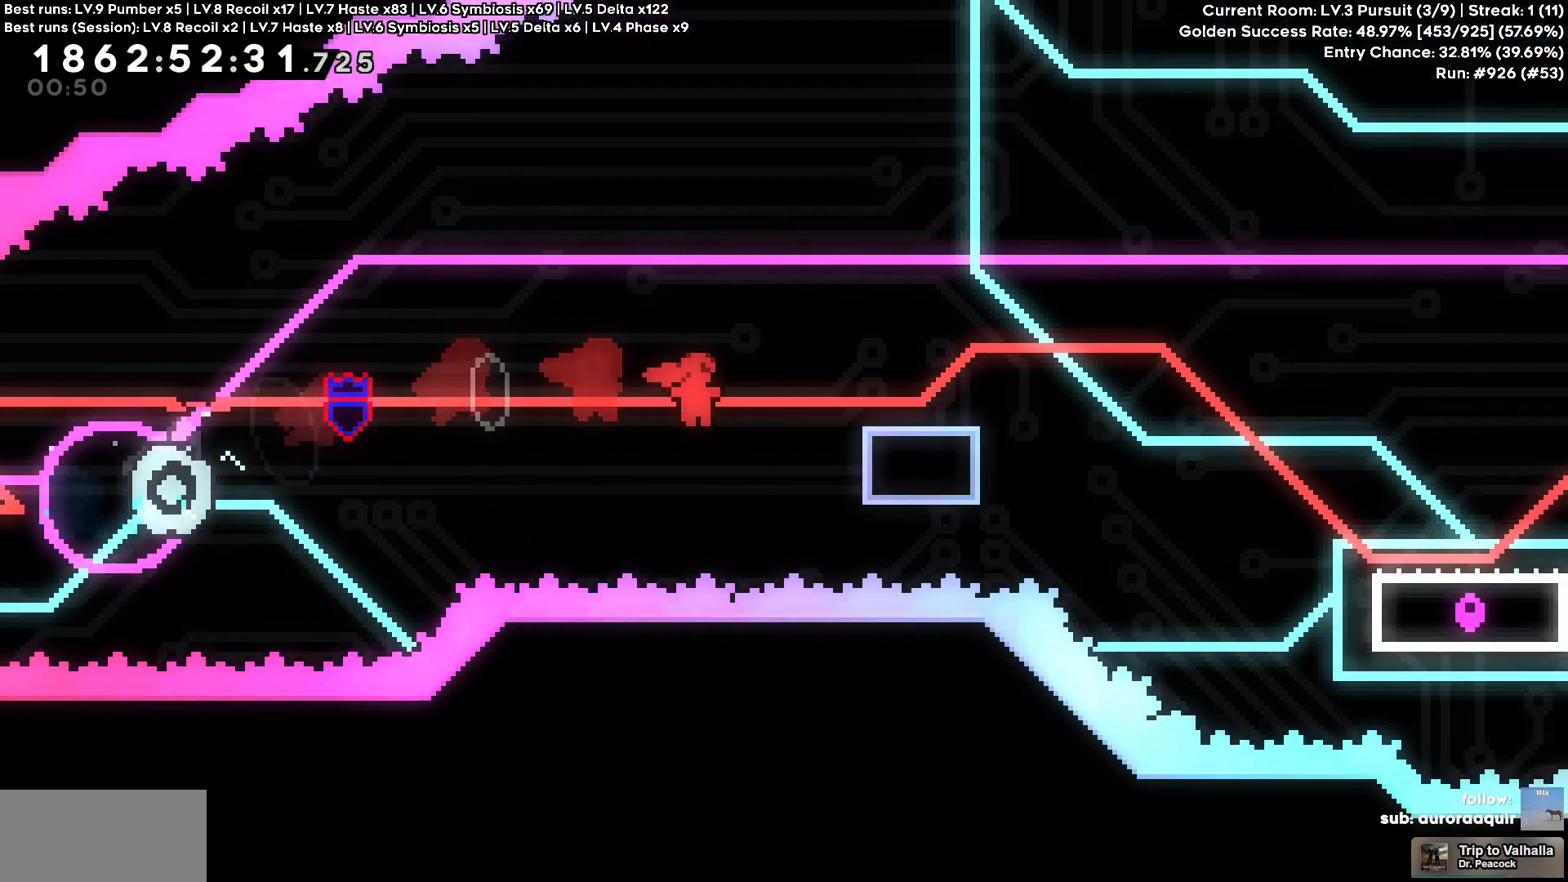
{"keys": ["d", "s"], "events": [[233, "s", "down"]]}
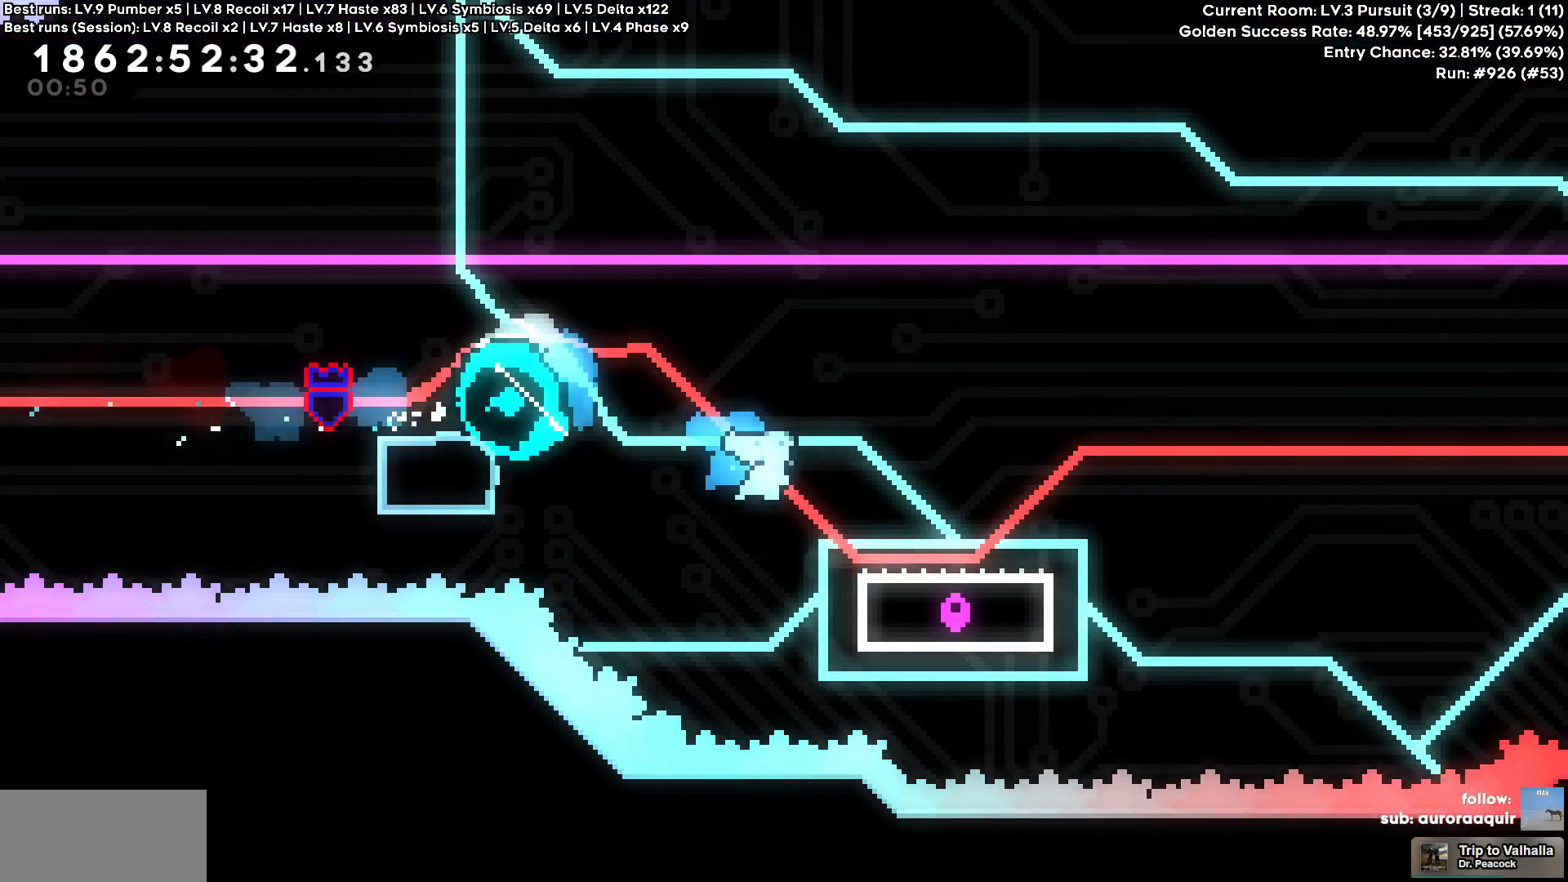
{"keys": ["d"], "events": [[50, "s", "up"]]}
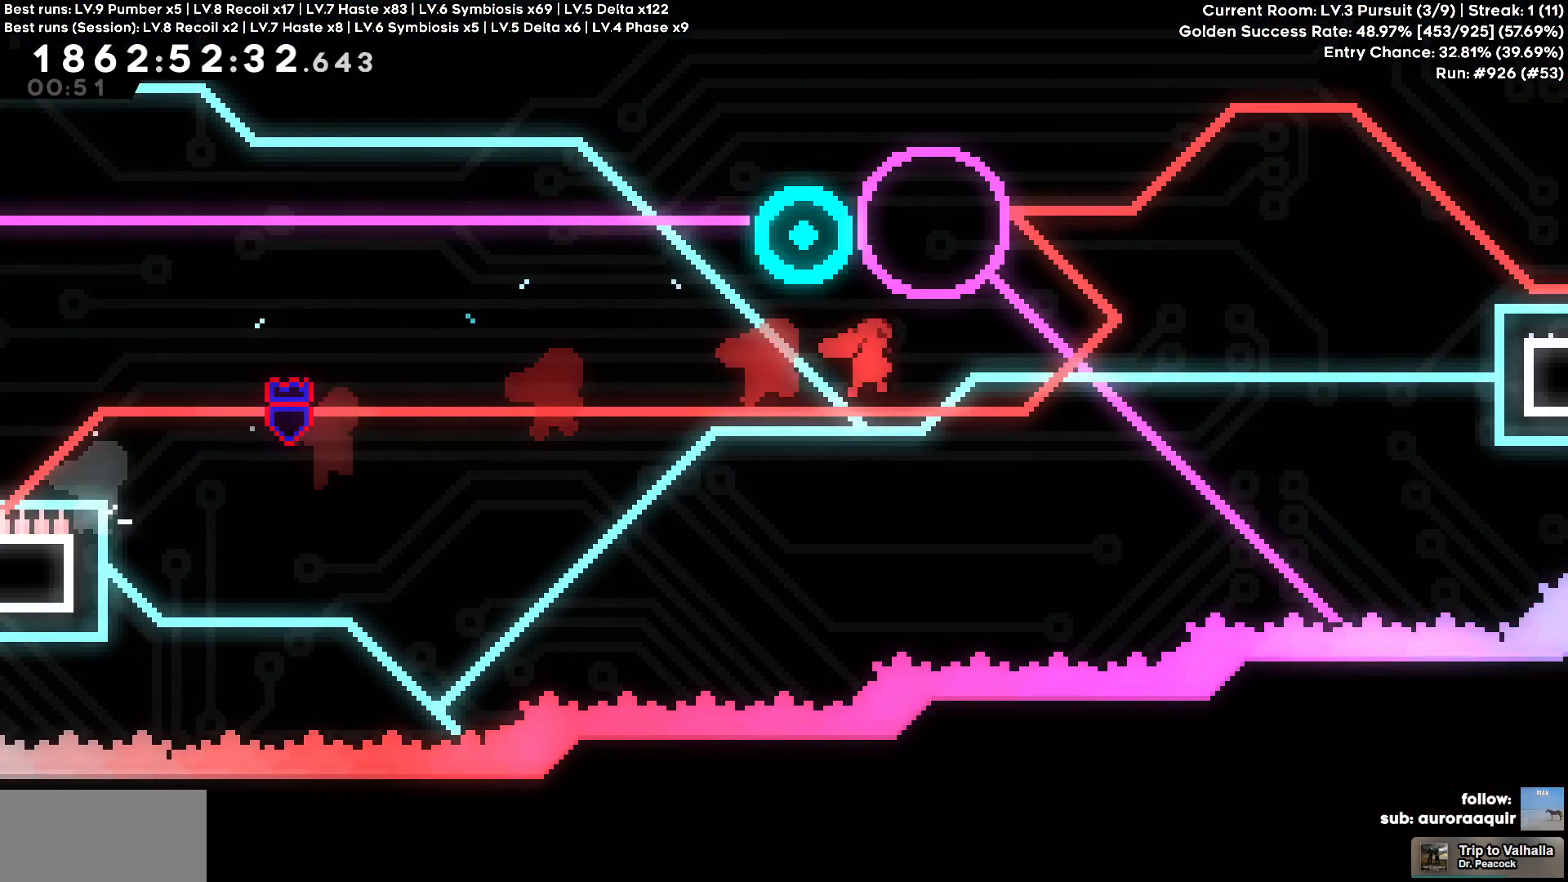
{"keys": ["d"], "events": [[167, "a", "down"], [167, "d", "up"], [167, "w", "down"], [350, "a", "up"], [350, "d", "down"], [400, "w", "up"]]}
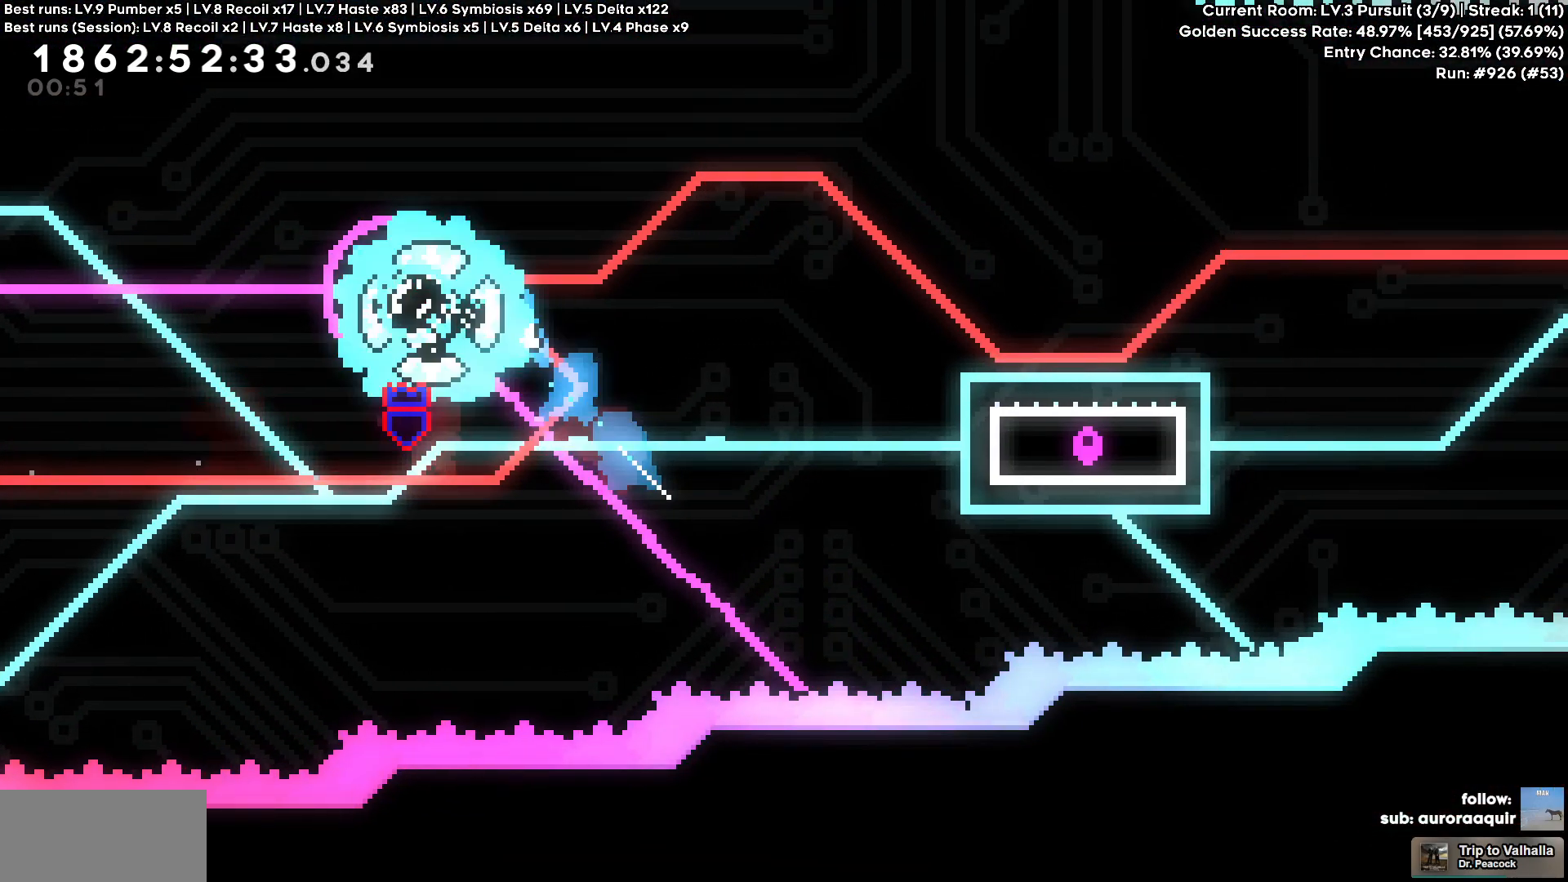
{"keys": ["d", "s"], "events": [[267, "s", "down"]]}
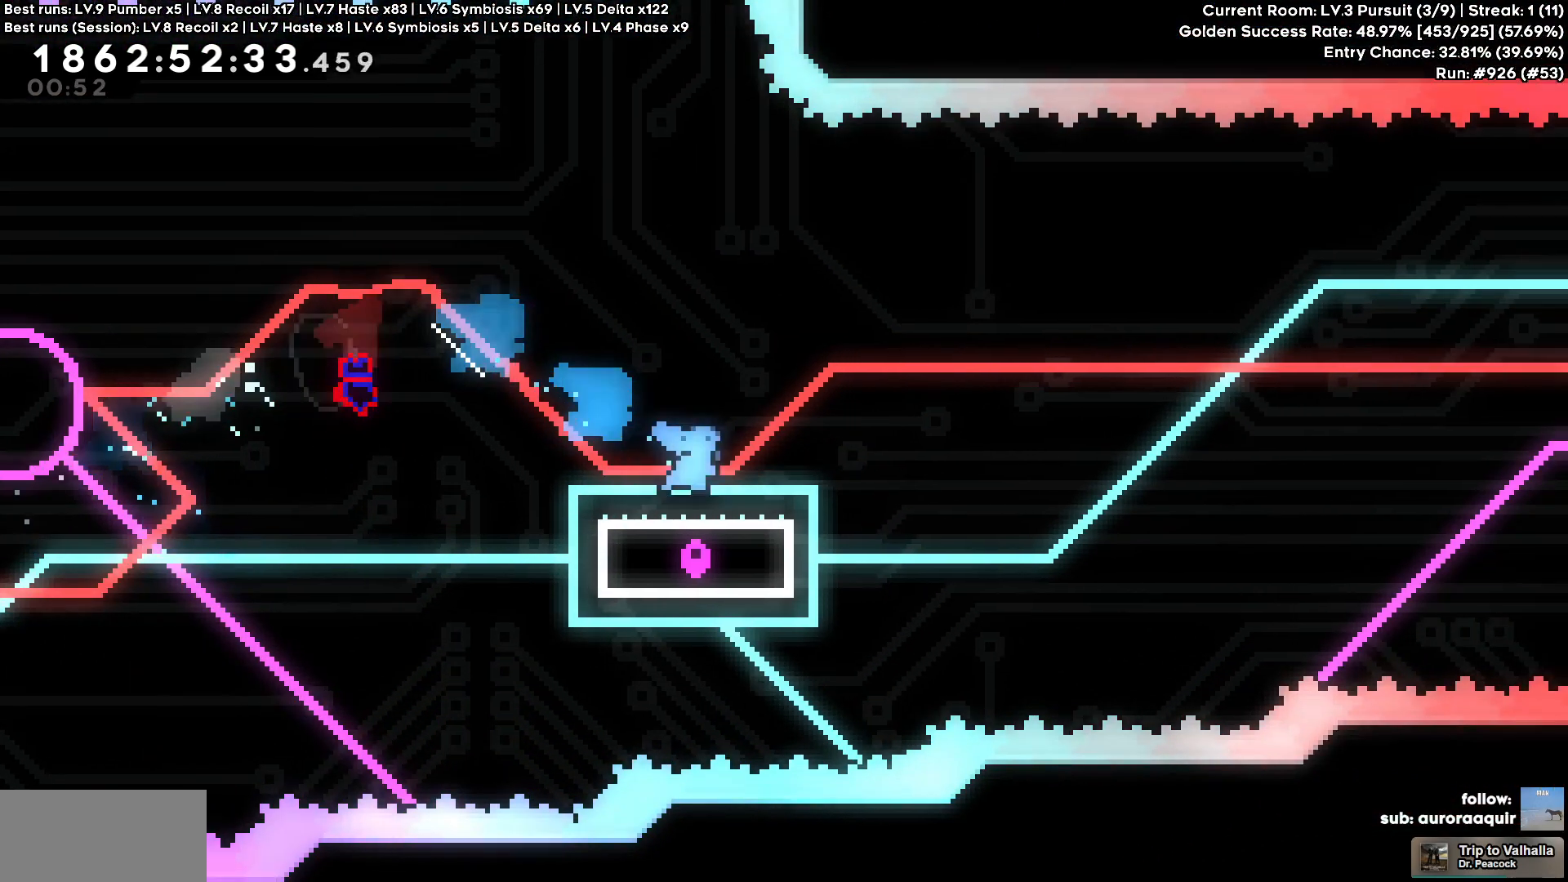
{"keys": ["d"], "events": [[50, "s", "up"], [350, "w", "down"], [400, "w", "up"]]}
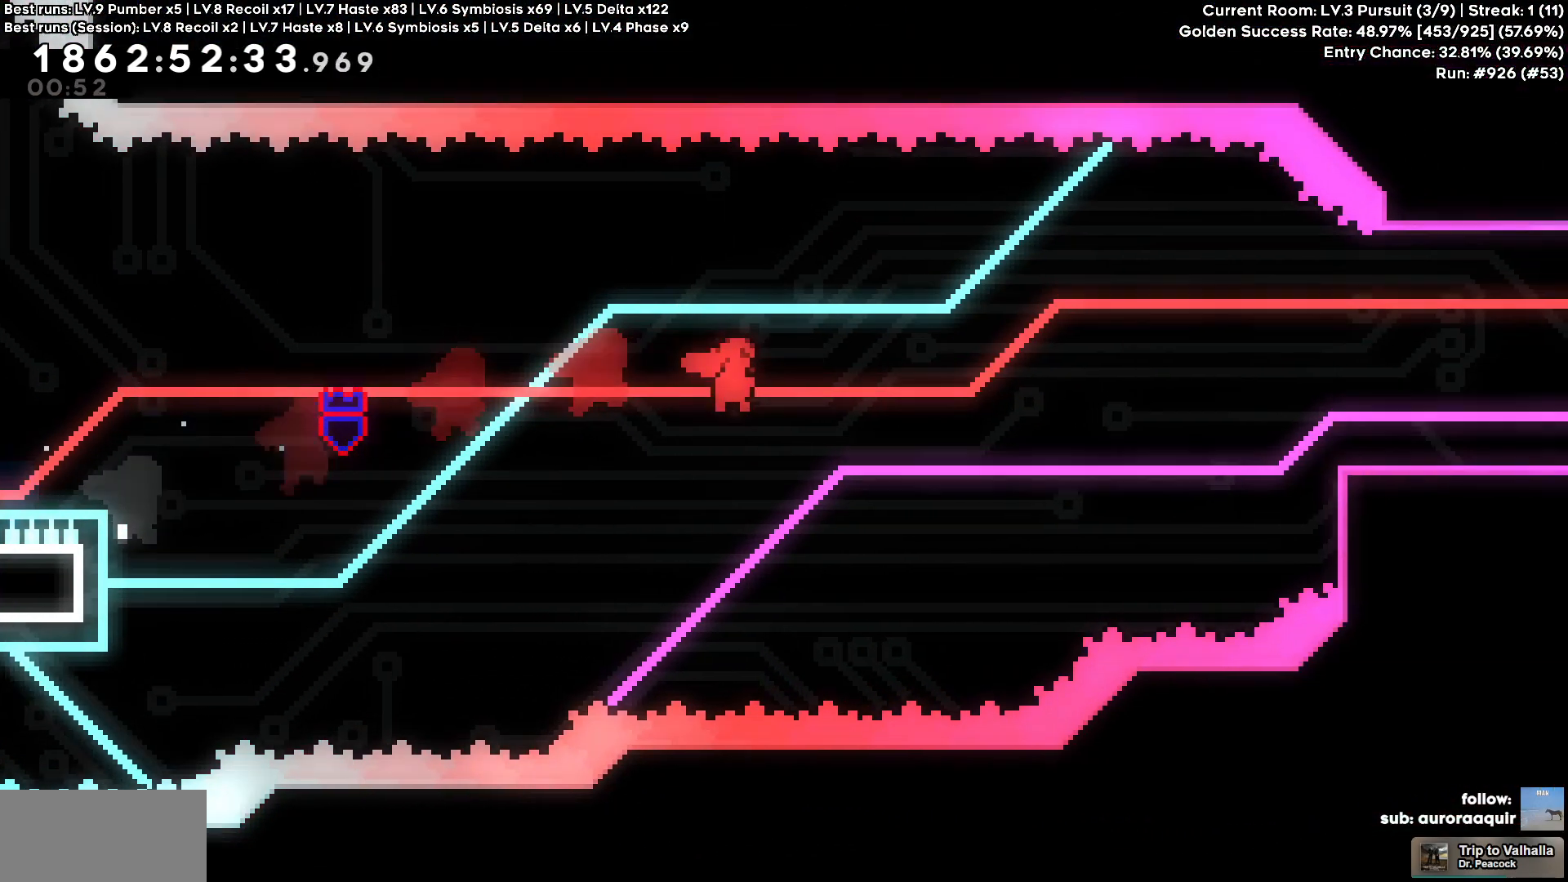
{"keys": ["d", "w"], "events": [[167, "w", "down"]]}
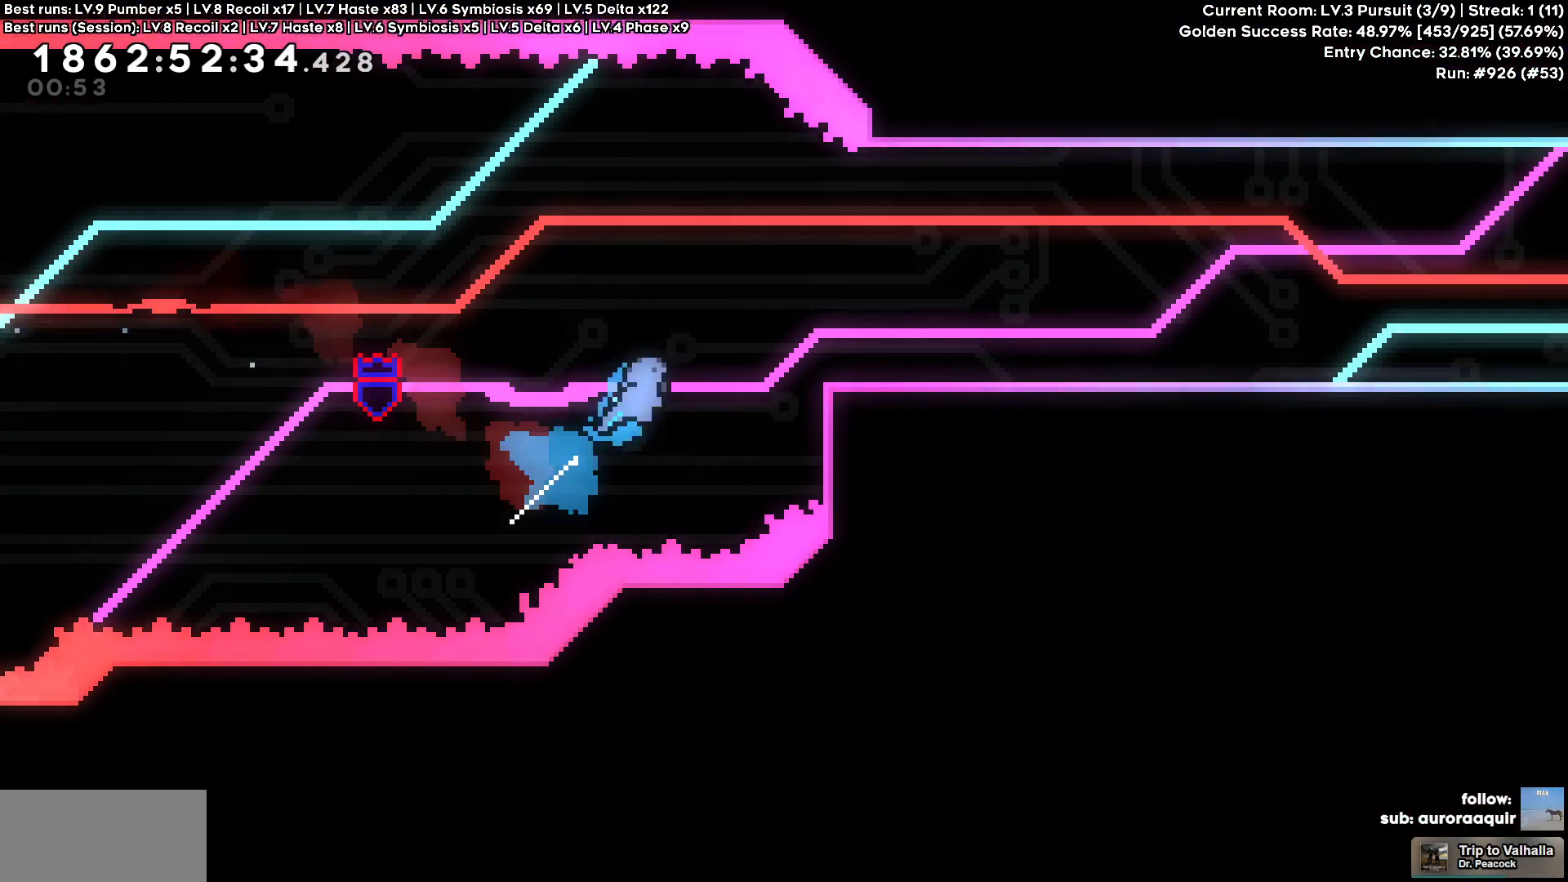
{"keys": ["d"], "events": [[183, "w", "up"]]}
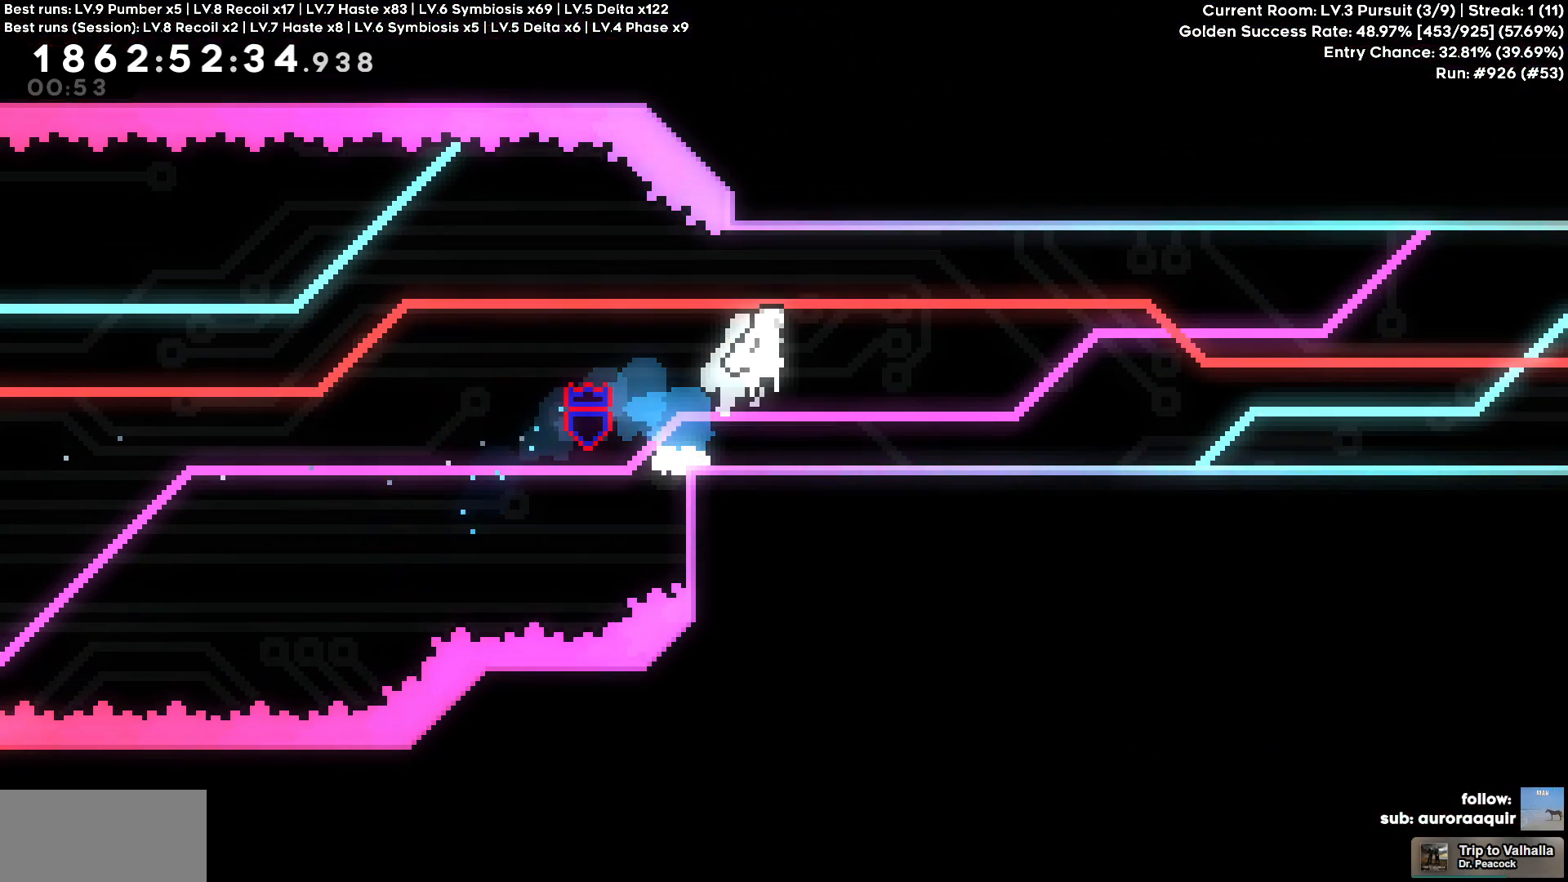
{"keys": ["d"], "events": []}
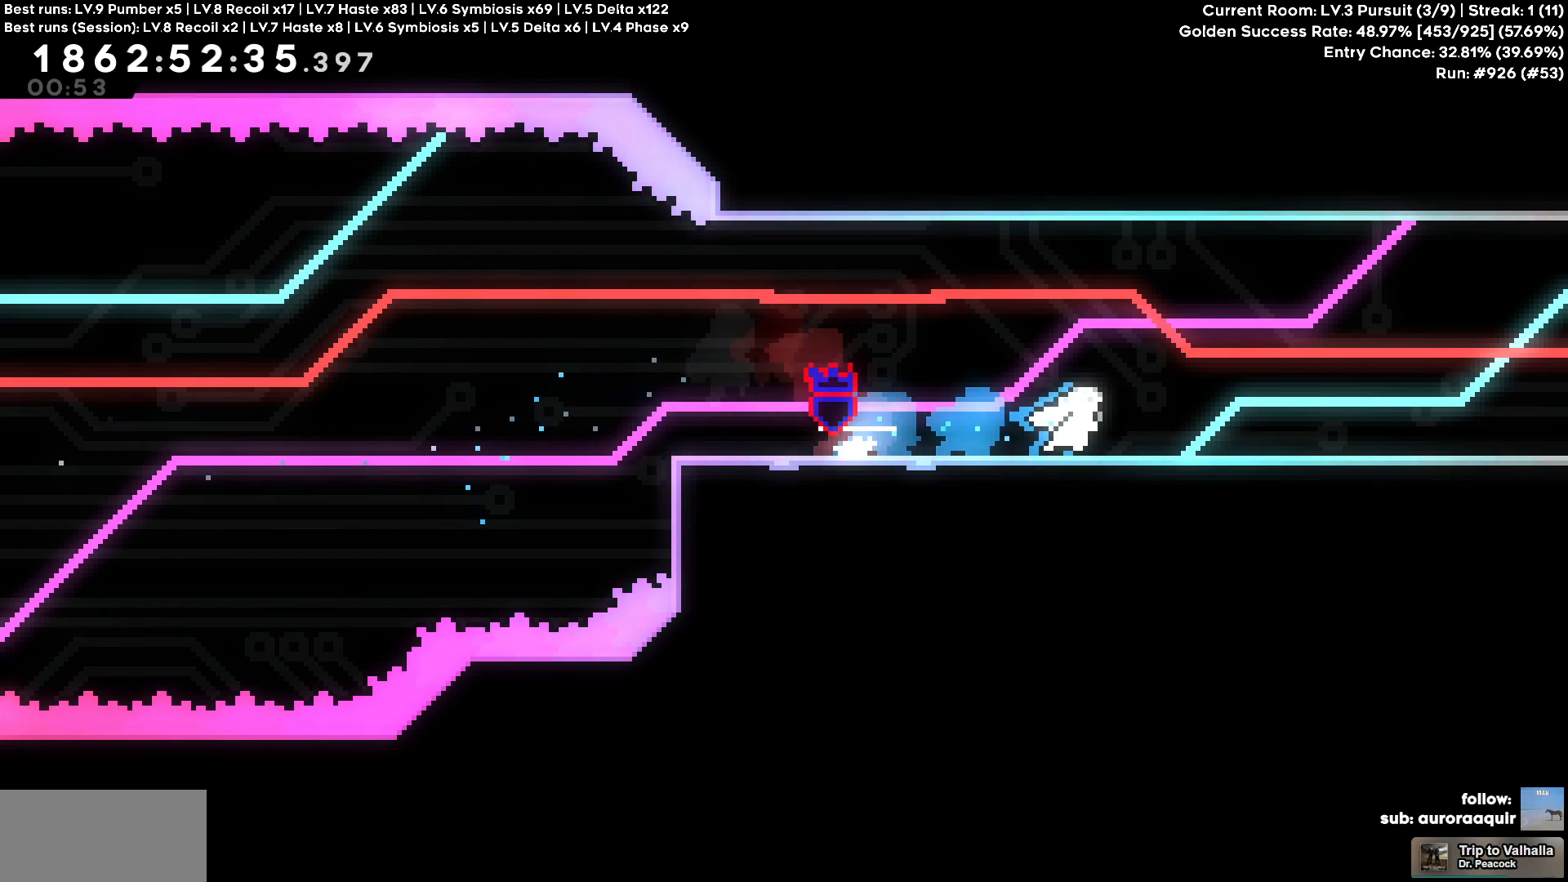
{"keys": ["d"], "events": []}
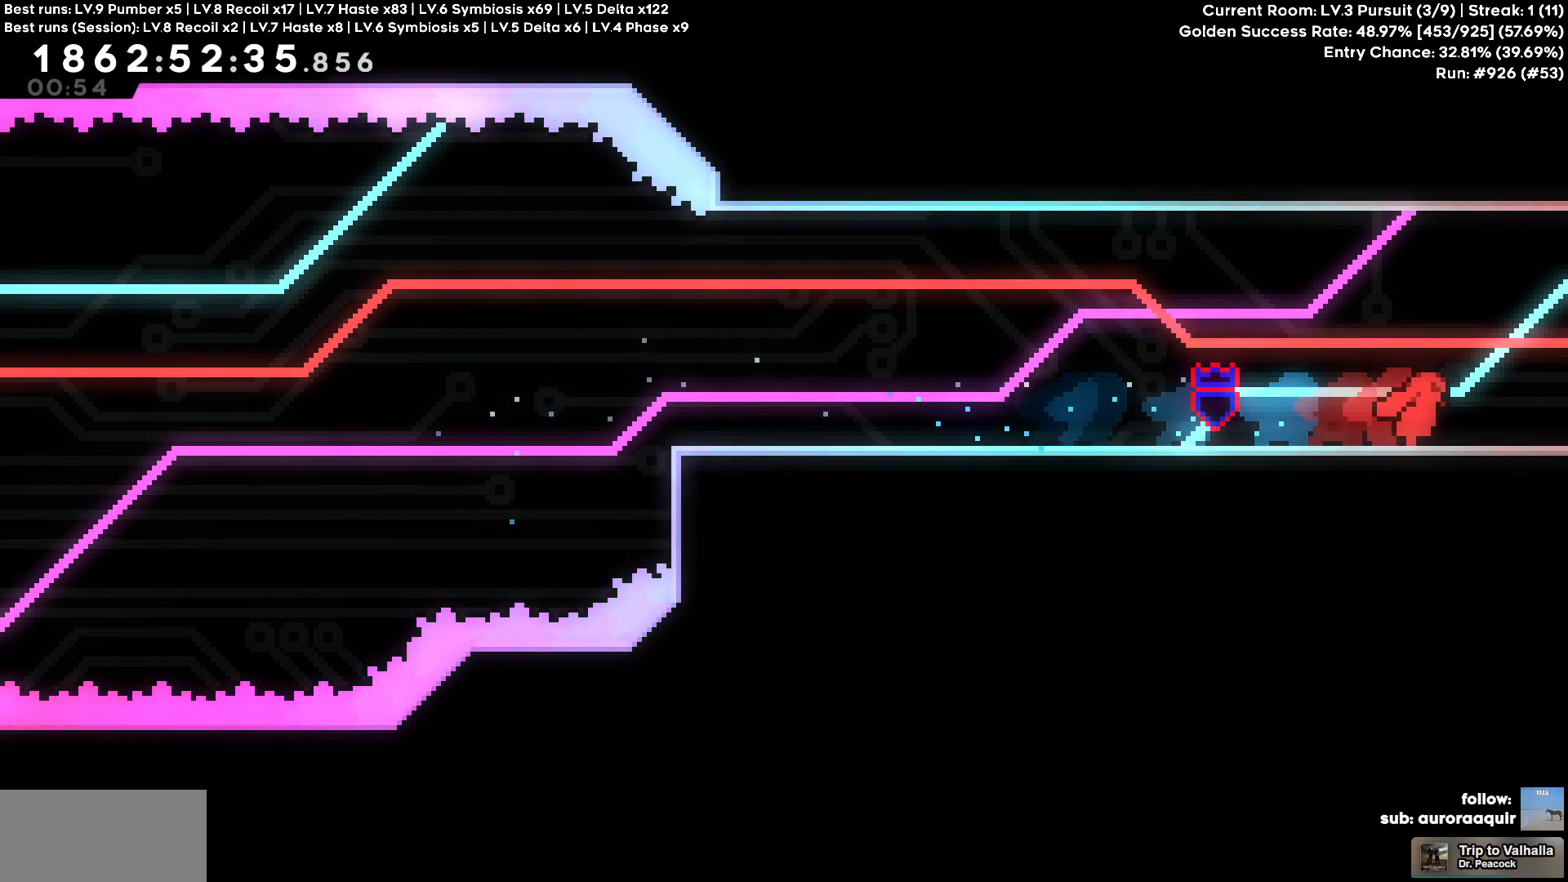
{"keys": [], "events": [[467, "d", "up"]]}
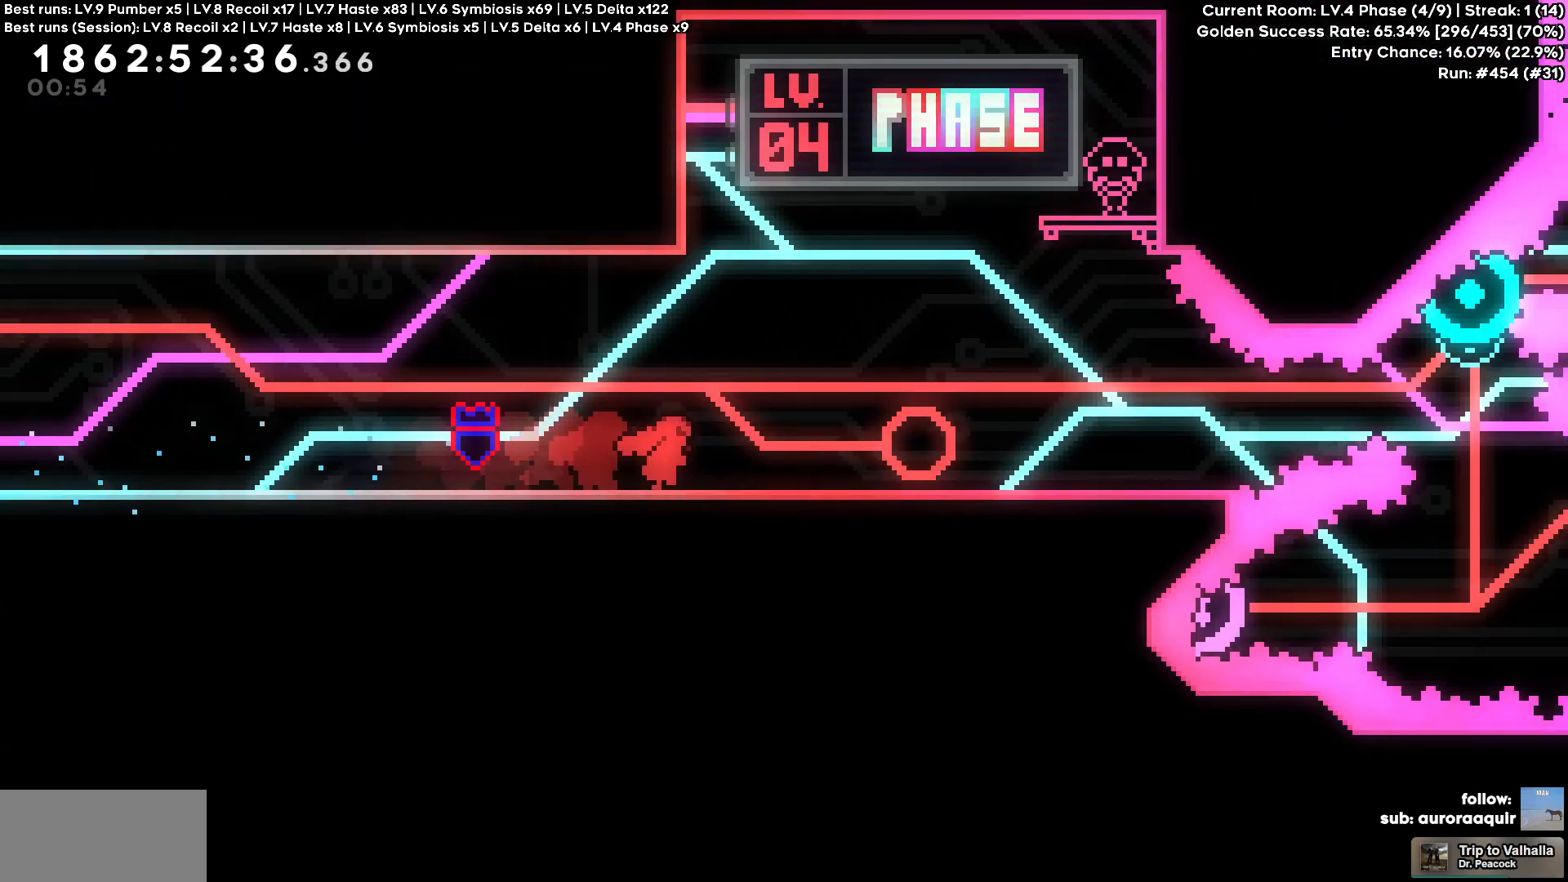
{"keys": [], "events": []}
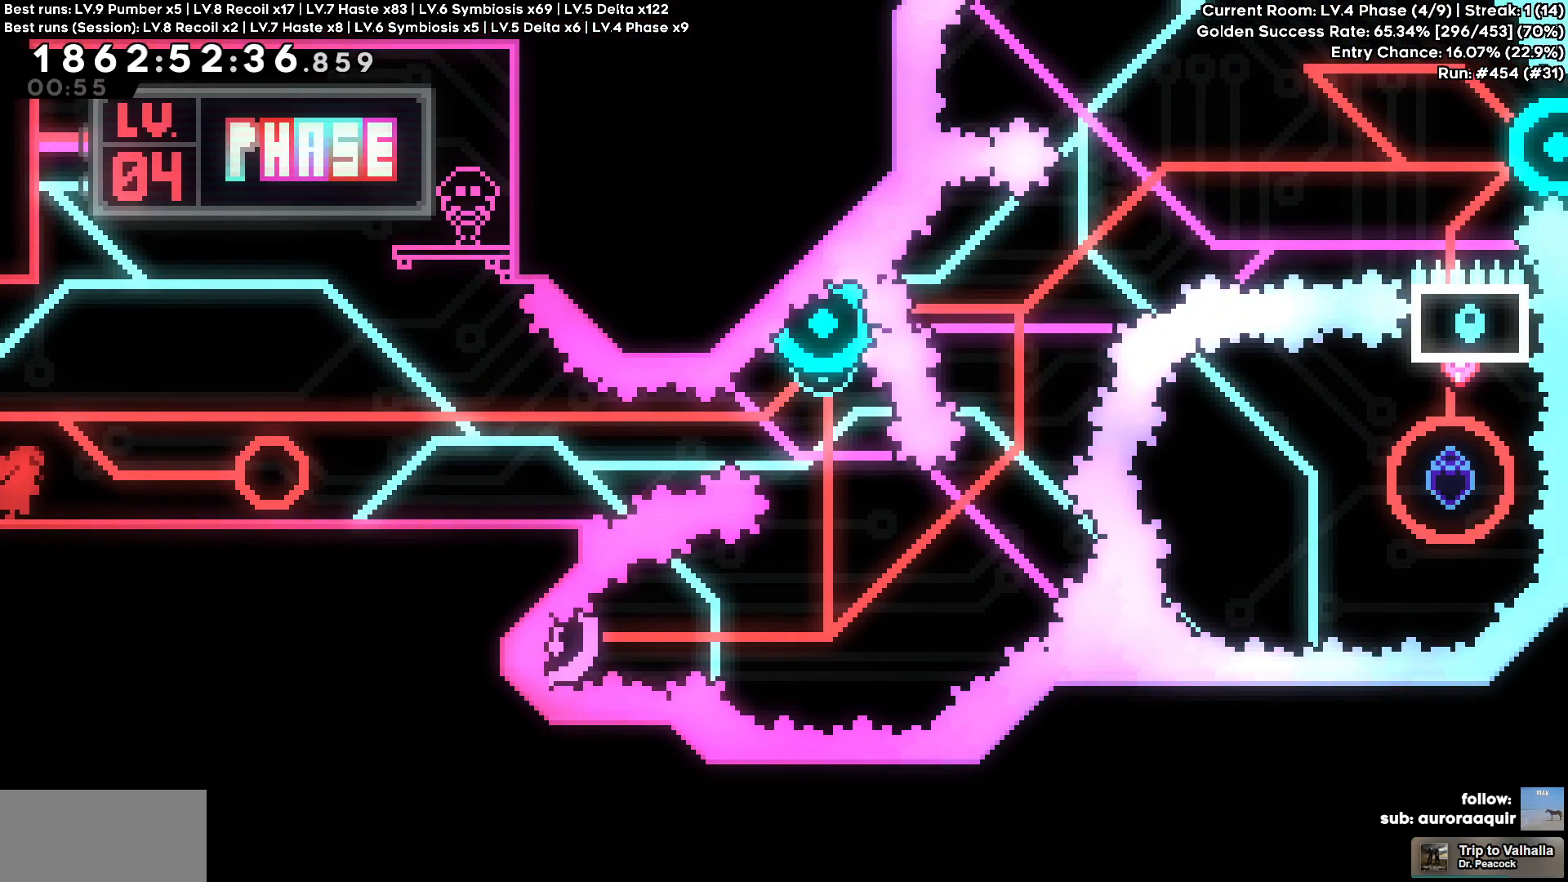
{"keys": [], "events": [[217, "d", "down"], [217, "s", "down"], [300, "d", "up"], [300, "s", "up"]]}
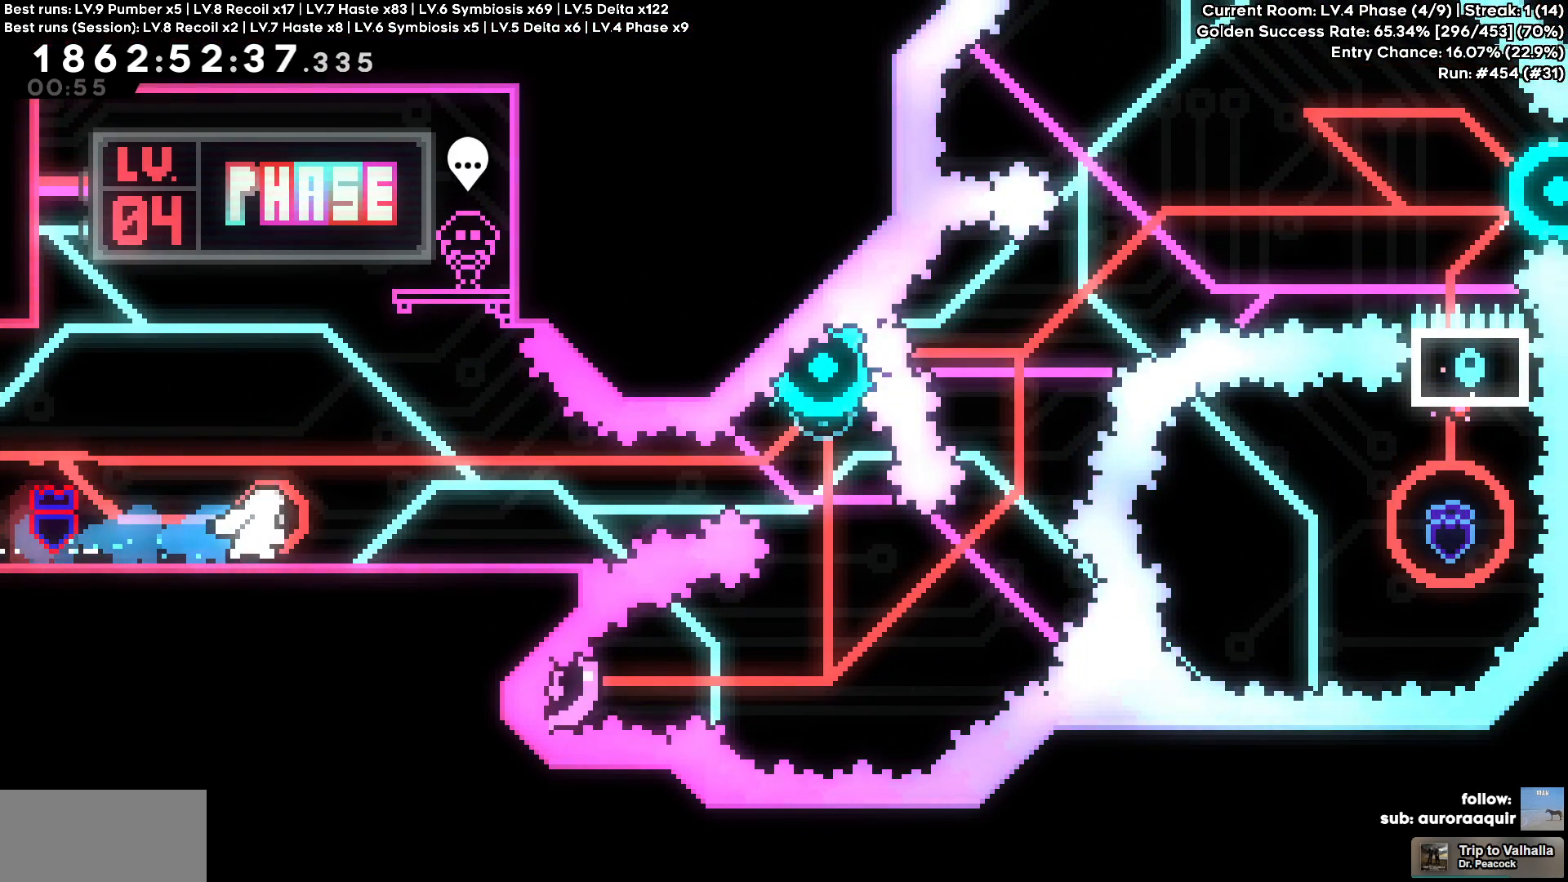
{"keys": [], "events": []}
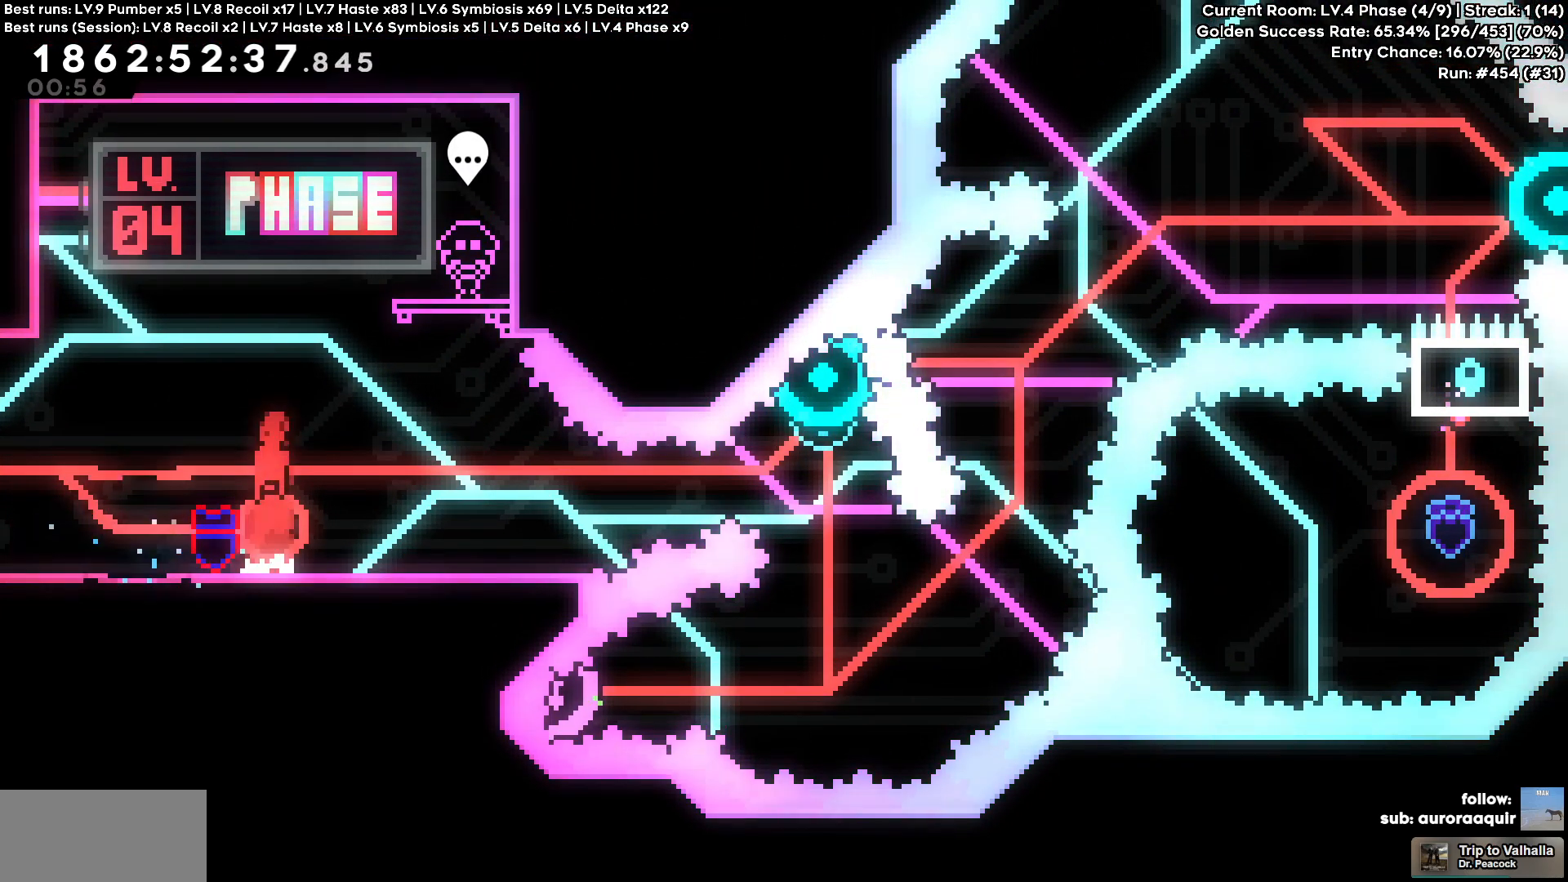
{"keys": [], "events": [[250, "d", "down"], [250, "s", "down"], [333, "d", "up"], [333, "s", "up"]]}
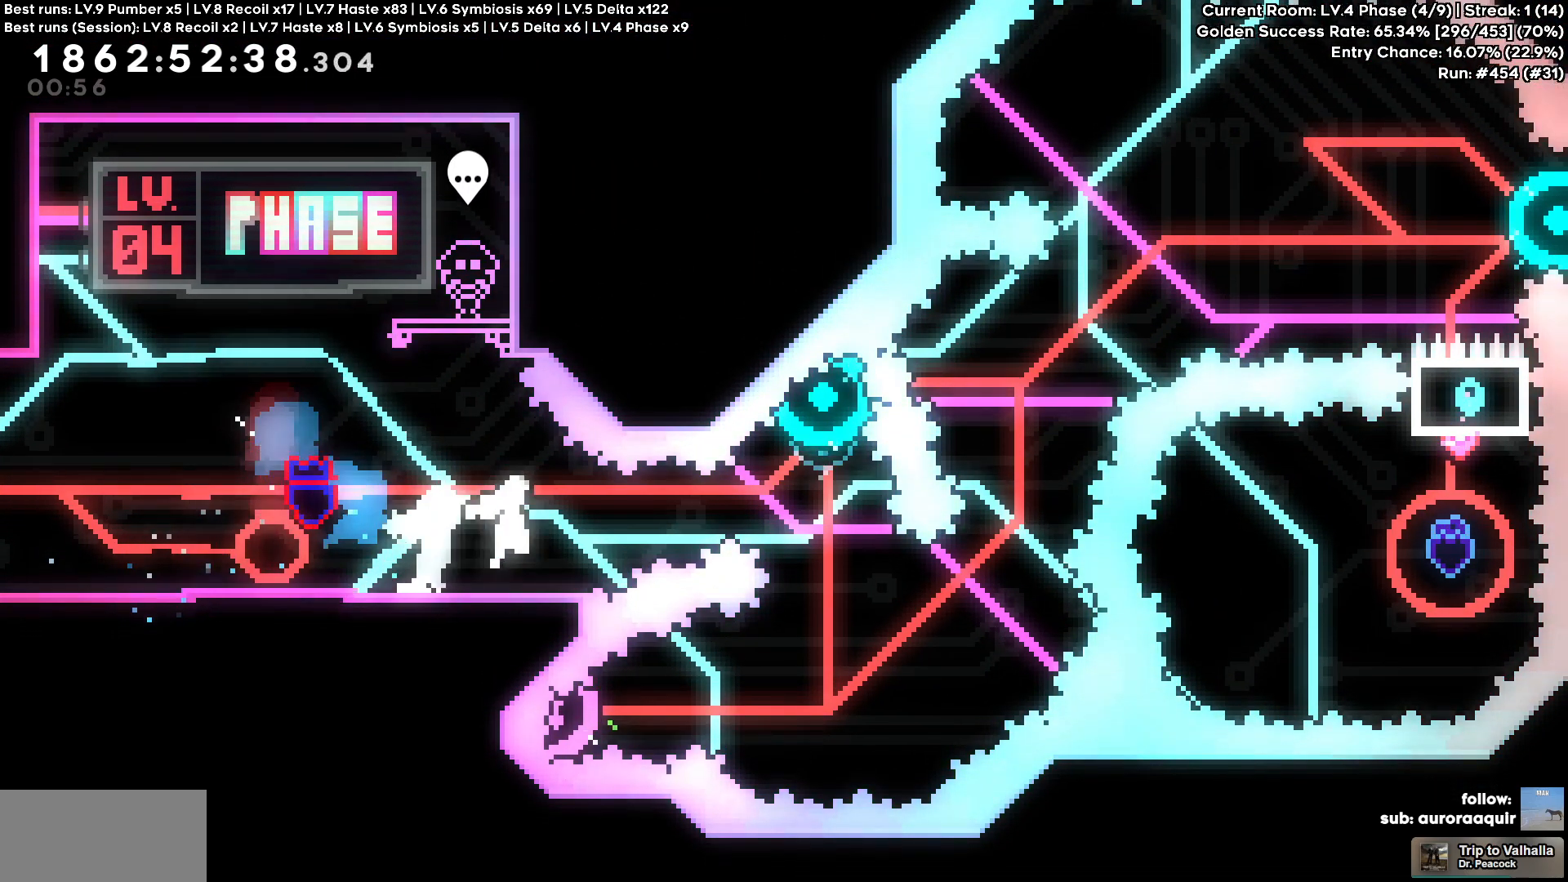
{"keys": ["w"], "events": [[500, "w", "down"]]}
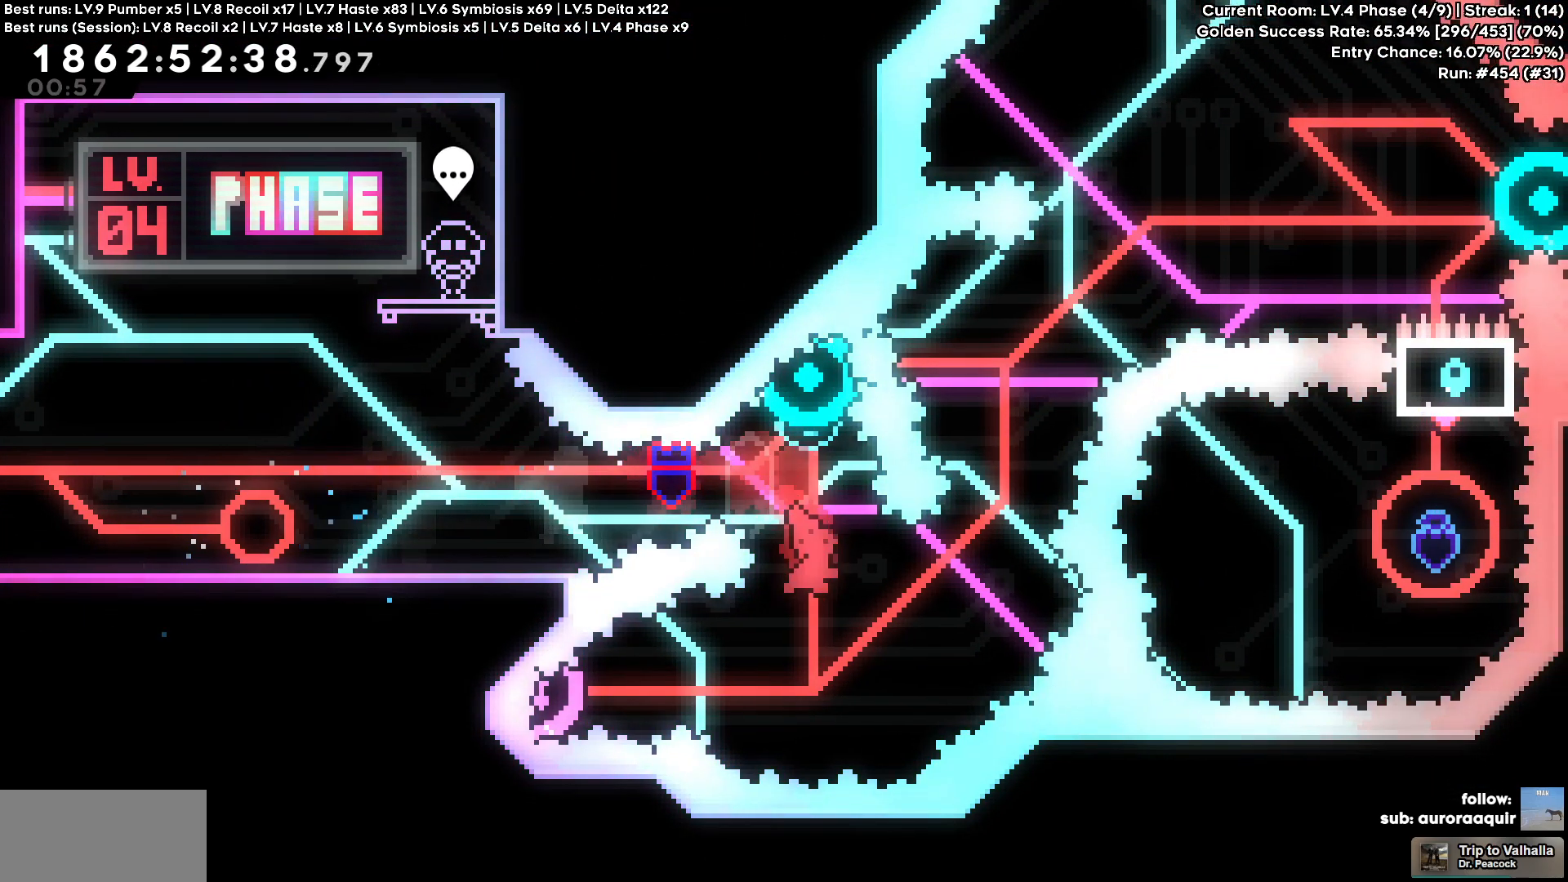
{"keys": ["a"], "events": [[283, "w", "up"], [417, "a", "down"]]}
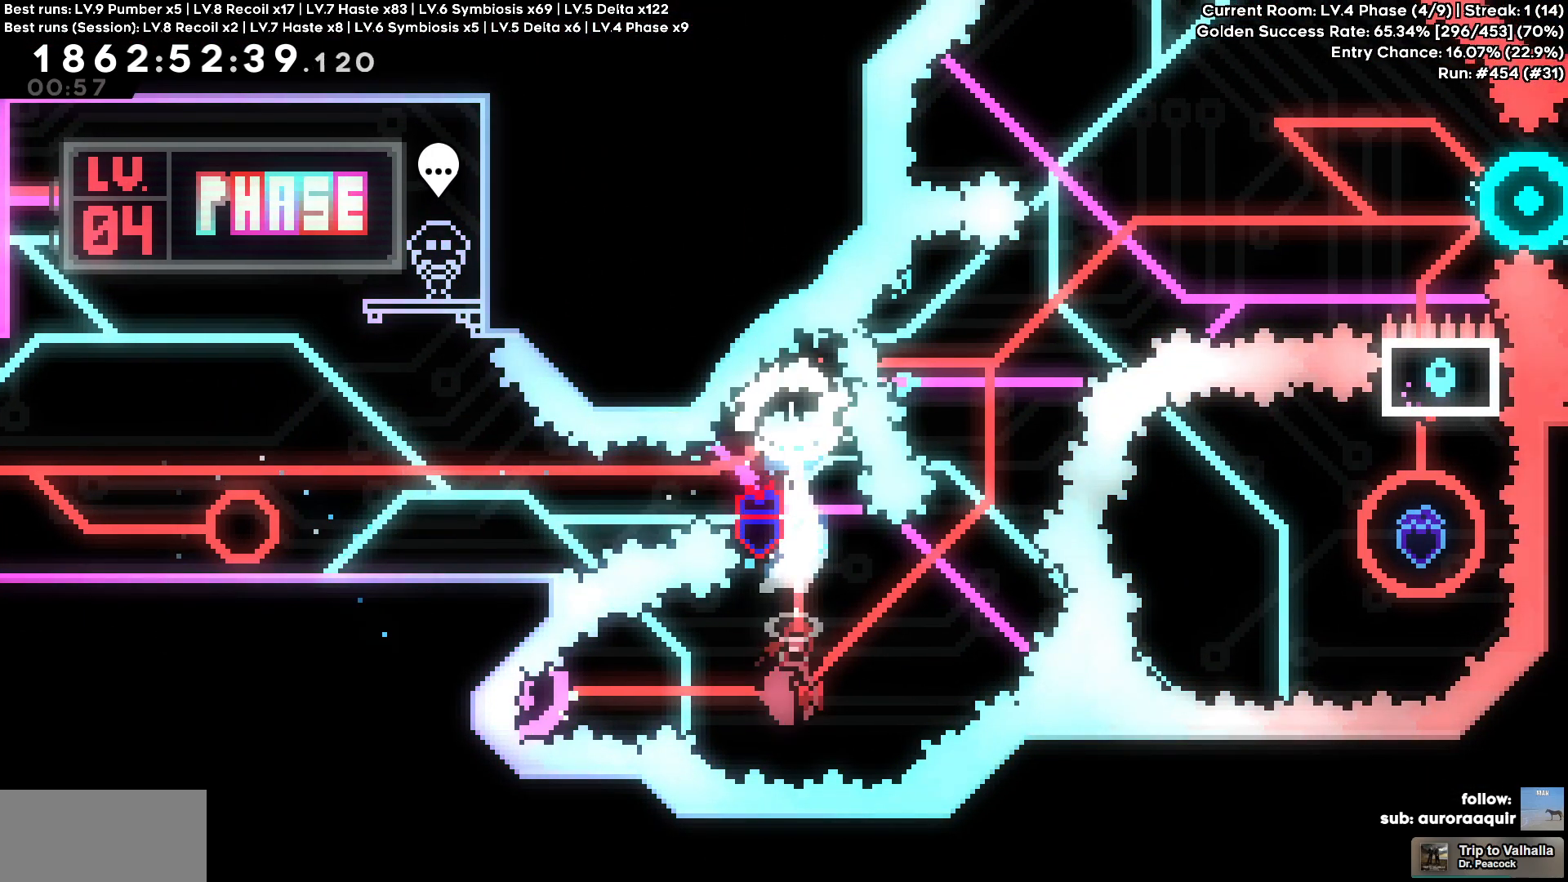
{"keys": [], "events": [[283, "a", "up"]]}
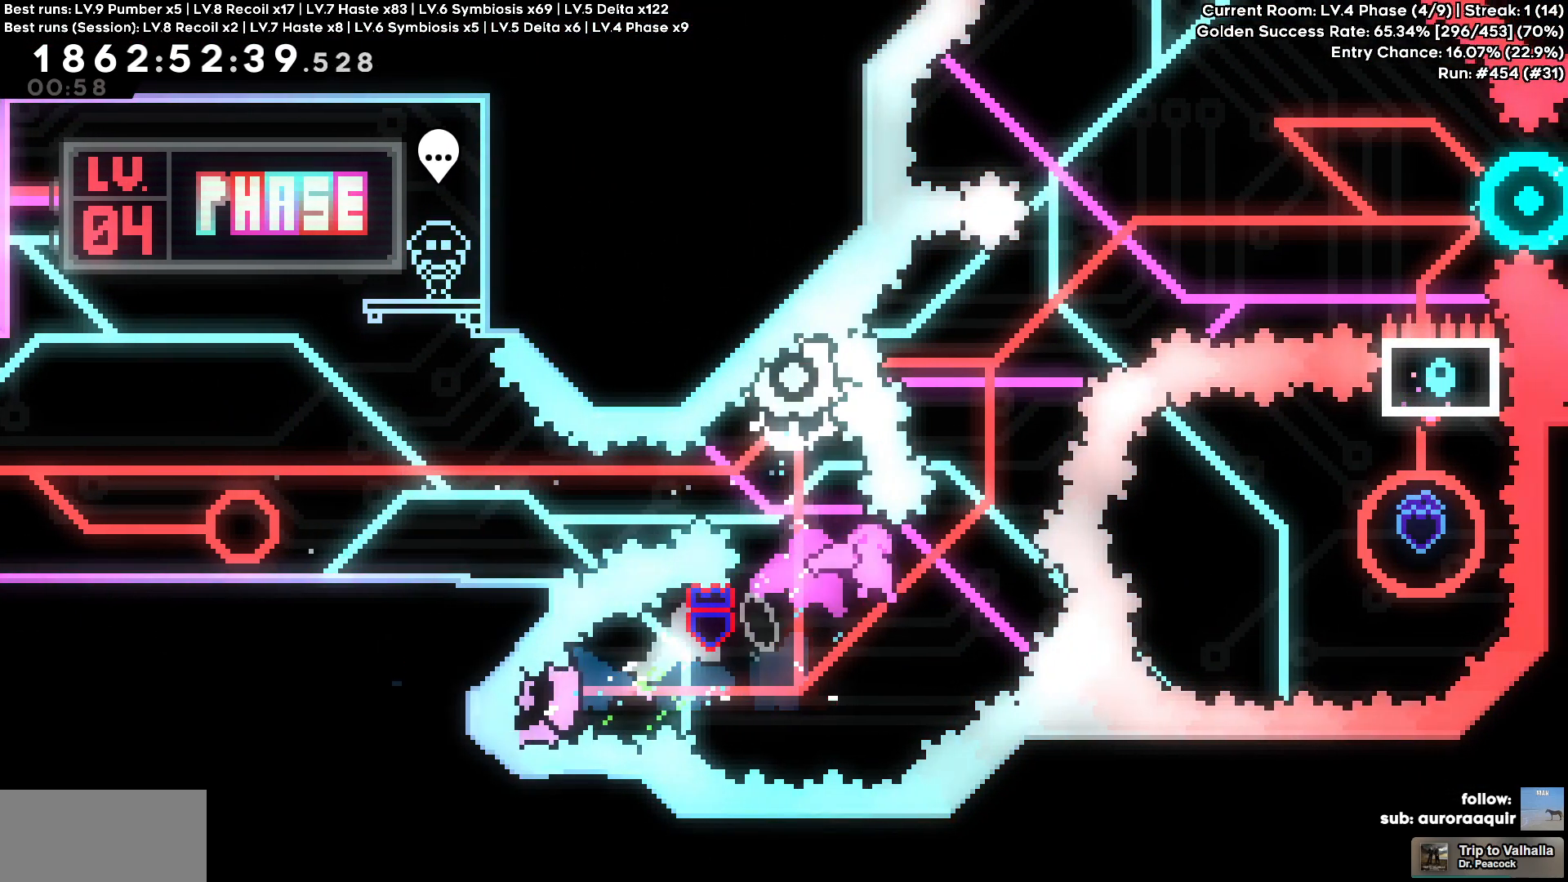
{"keys": ["a"], "events": [[117, "w", "down"], [300, "a", "down"], [300, "w", "up"]]}
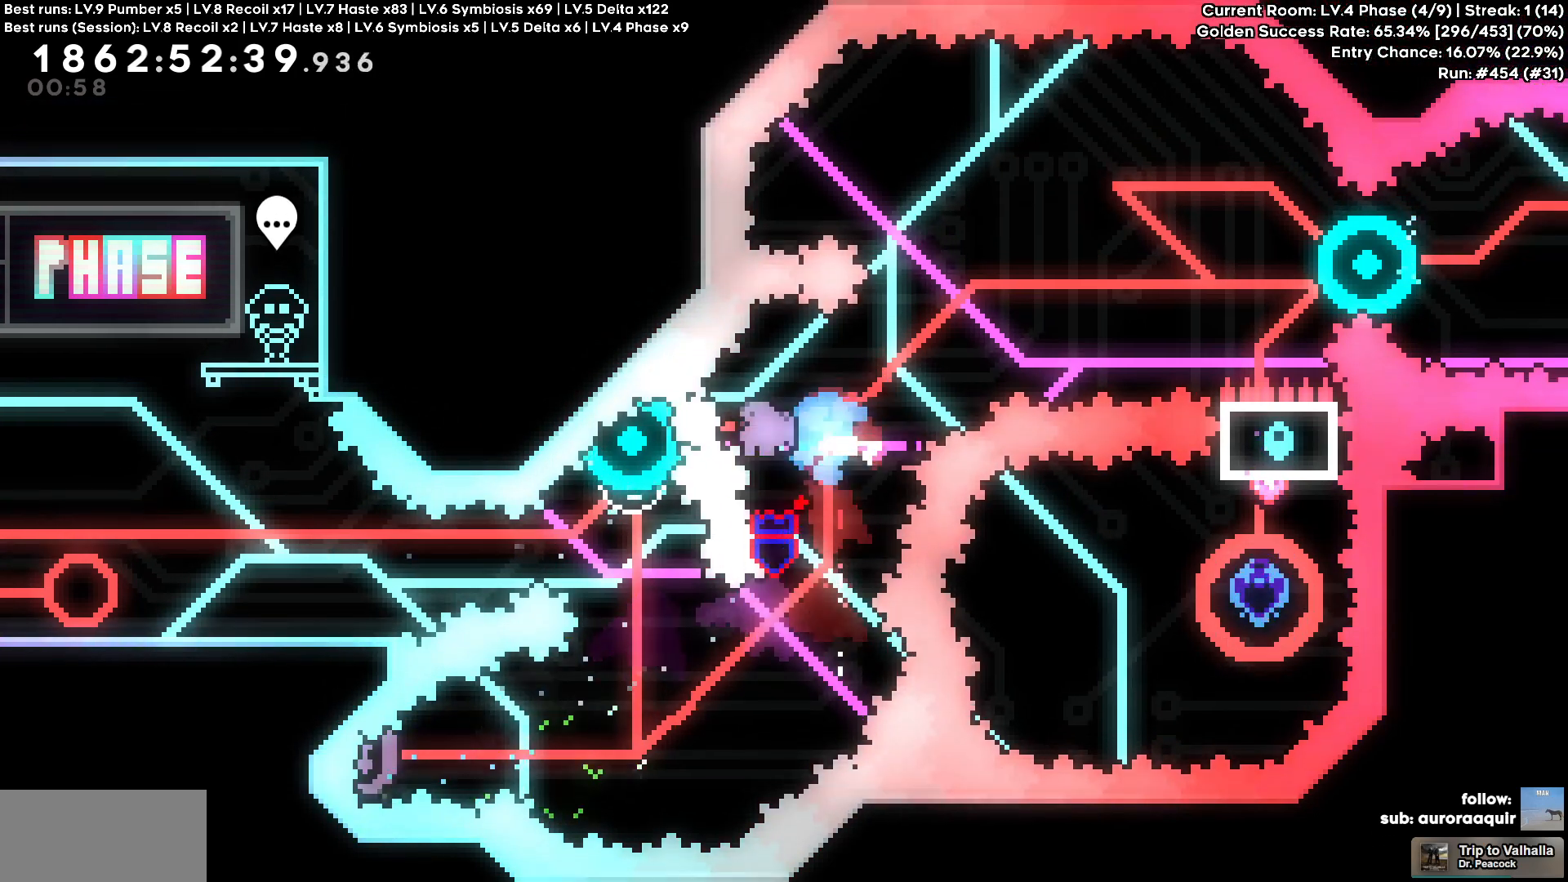
{"keys": ["d"], "events": [[83, "a", "up"], [83, "d", "down"]]}